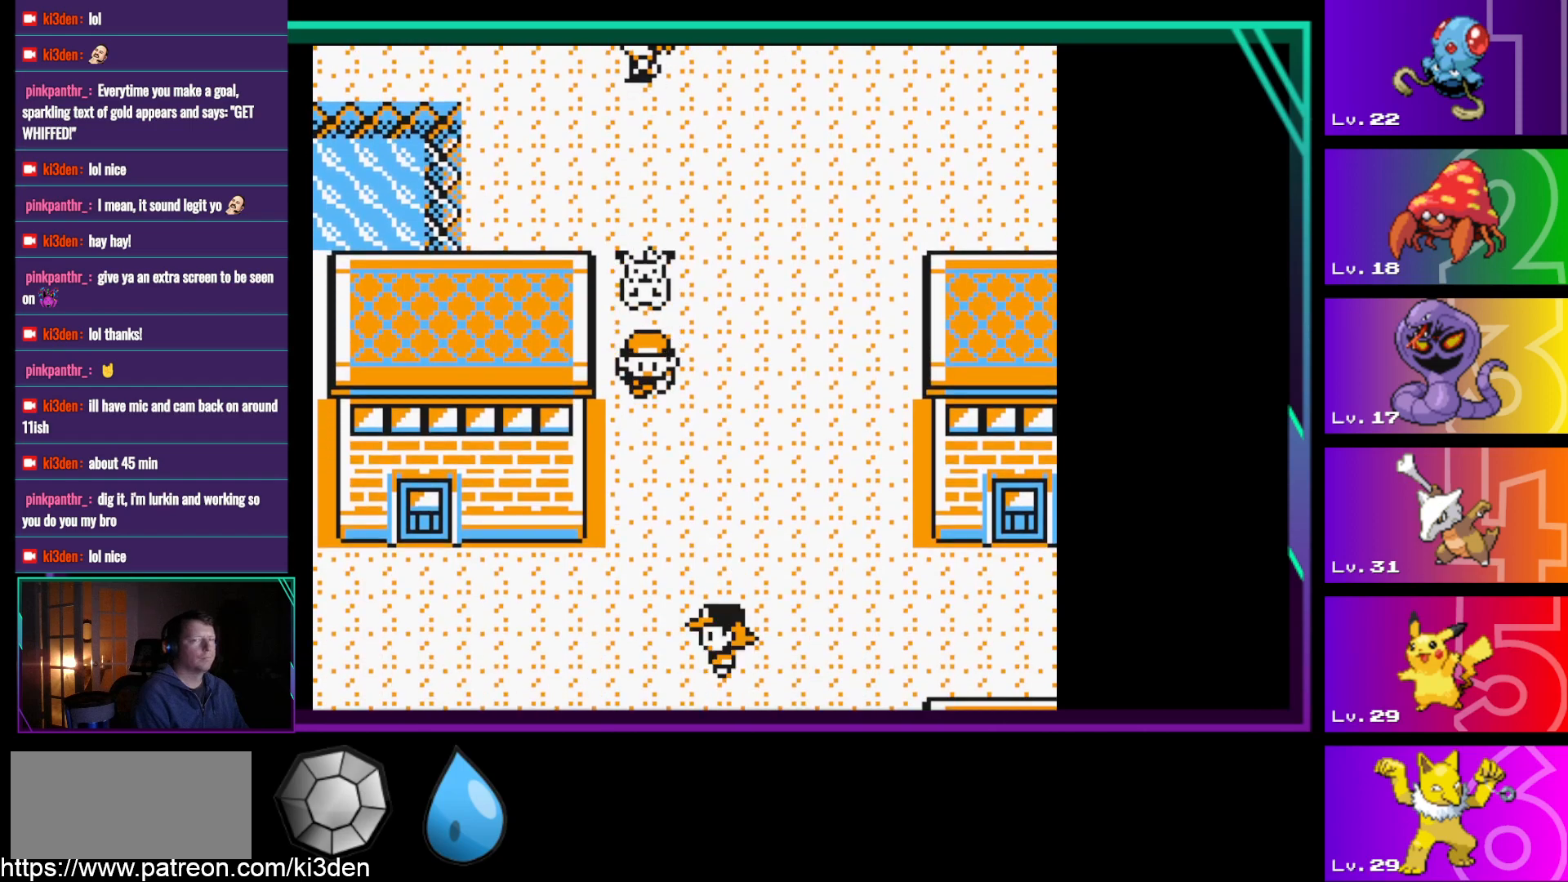
Gameplay with a controller (Nintendo layout); each line is a JSON object with the inputs held at the frame after it. "events" lists button and stick changes between this image and that frame as [ms after this image, input, new state], when the widget could be followed in between. Not read: L3 R3.
{"buttons": ["DPAD_DOWN"], "events": []}
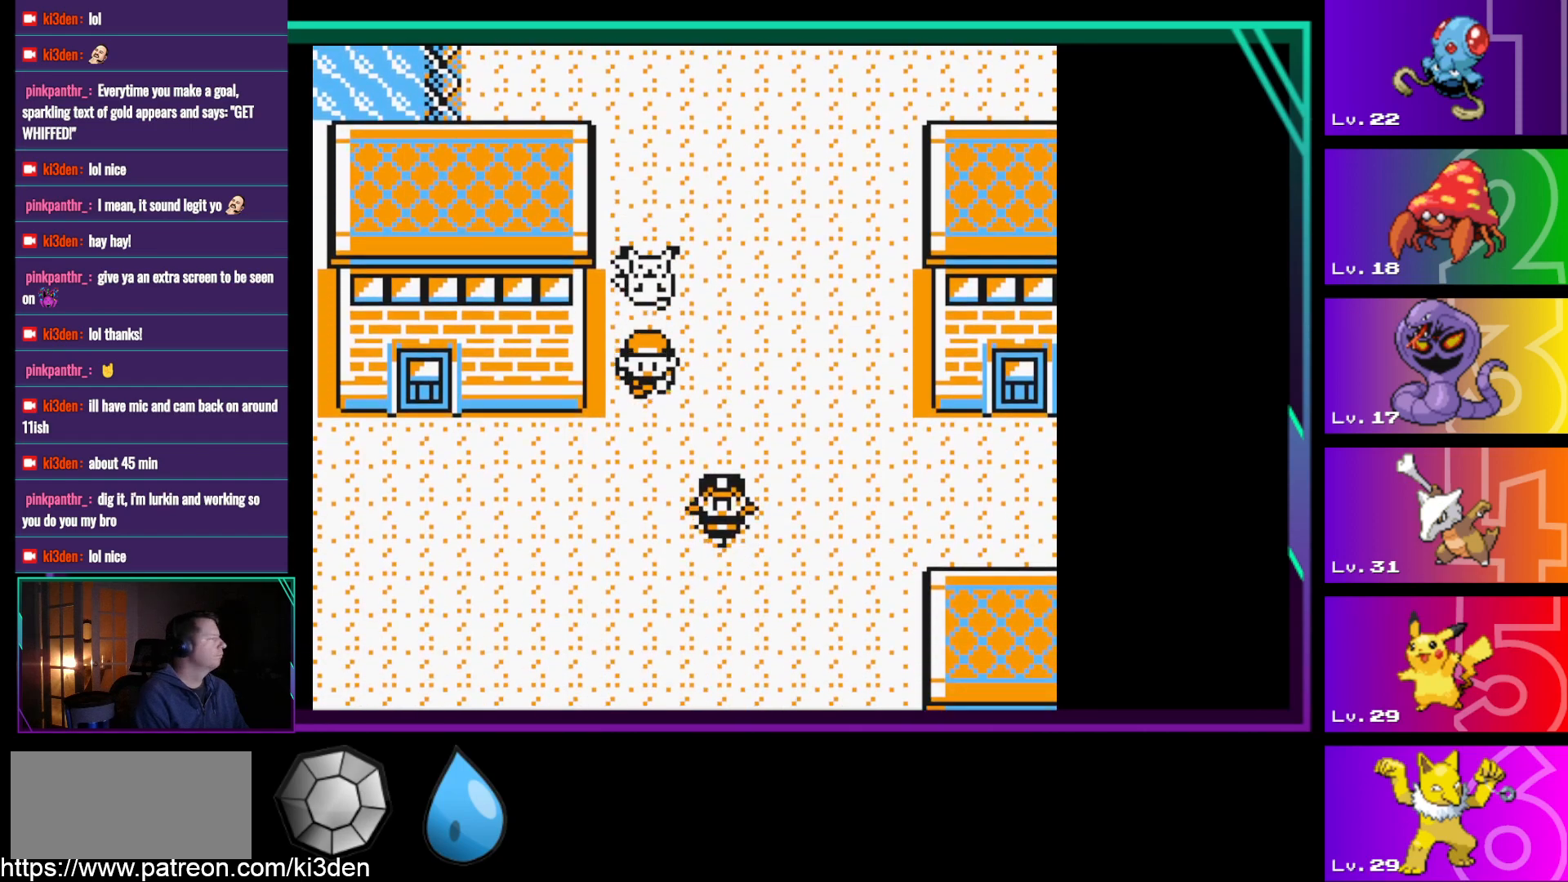
{"buttons": ["DPAD_DOWN"], "events": []}
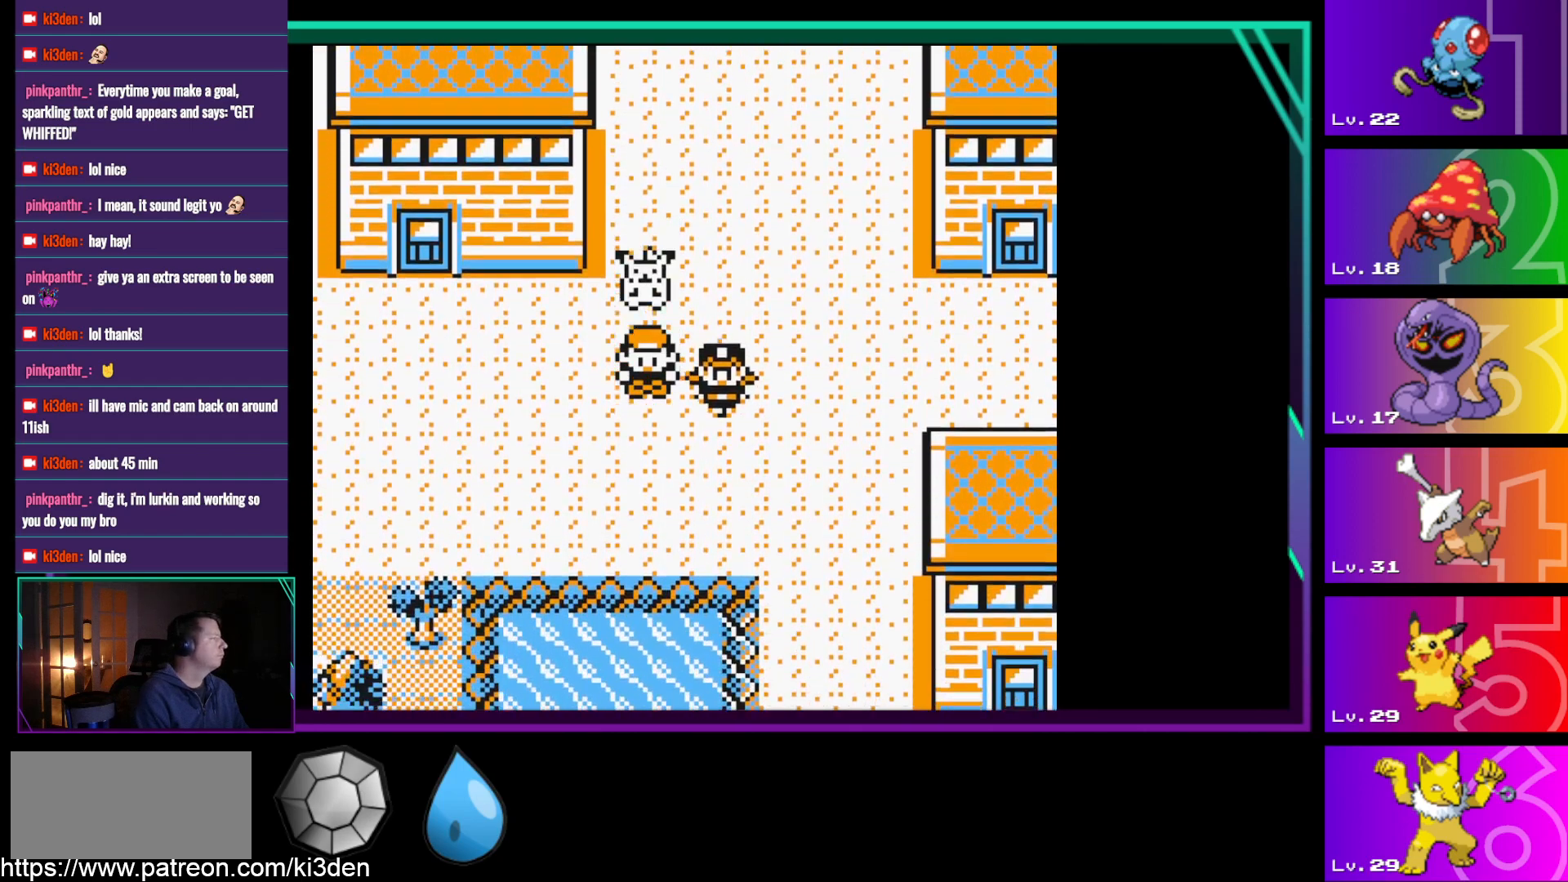
{"buttons": ["DPAD_LEFT"], "events": [[367, "DPAD_DOWN", "up"], [367, "DPAD_LEFT", "down"]]}
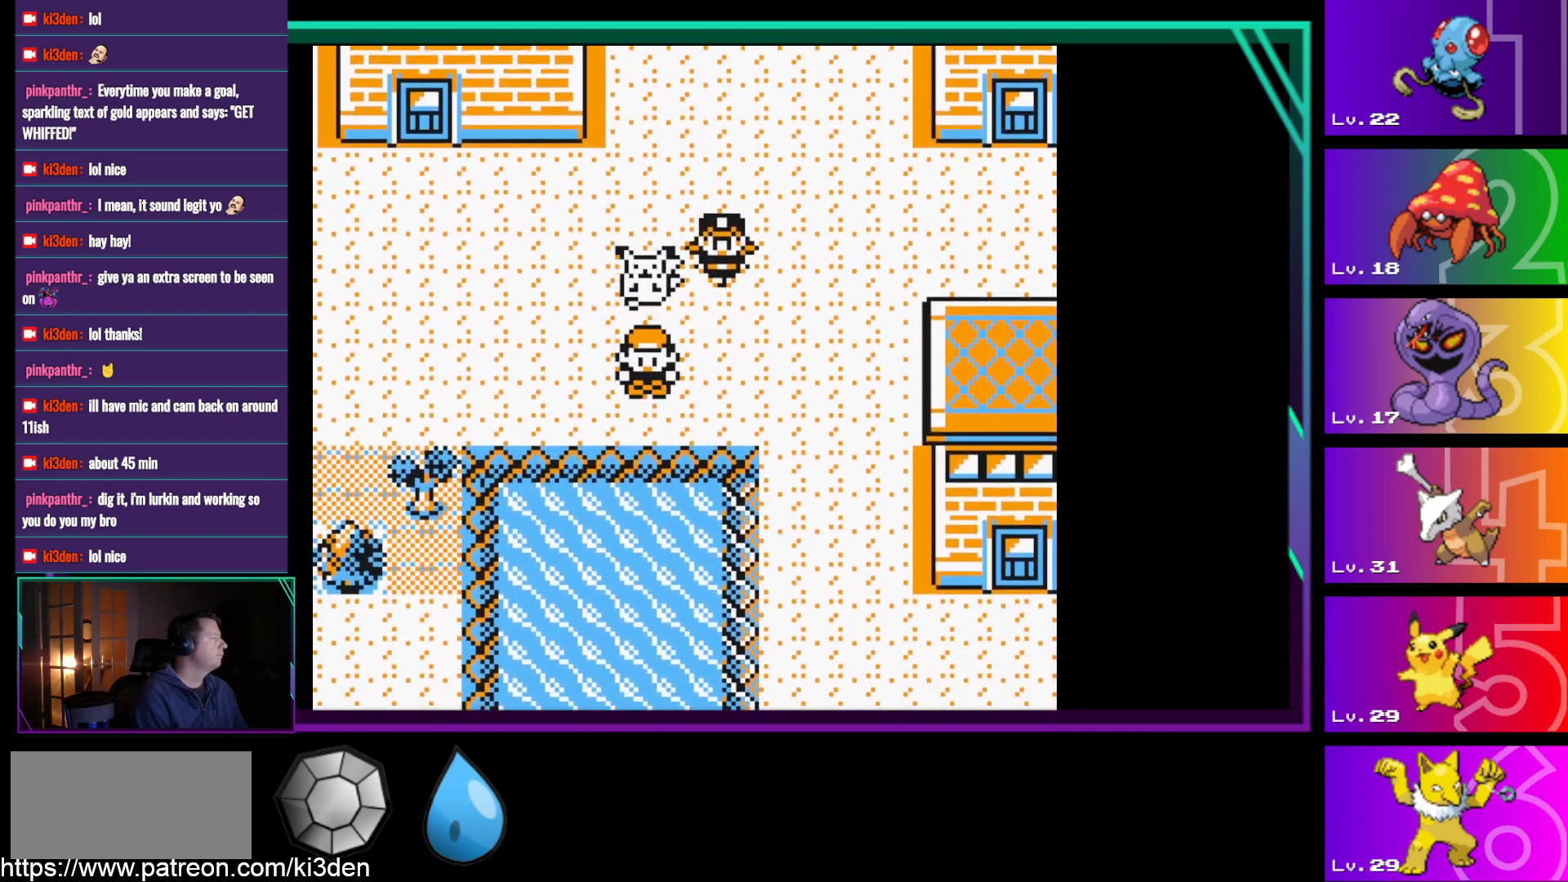
{"buttons": ["DPAD_LEFT"], "events": []}
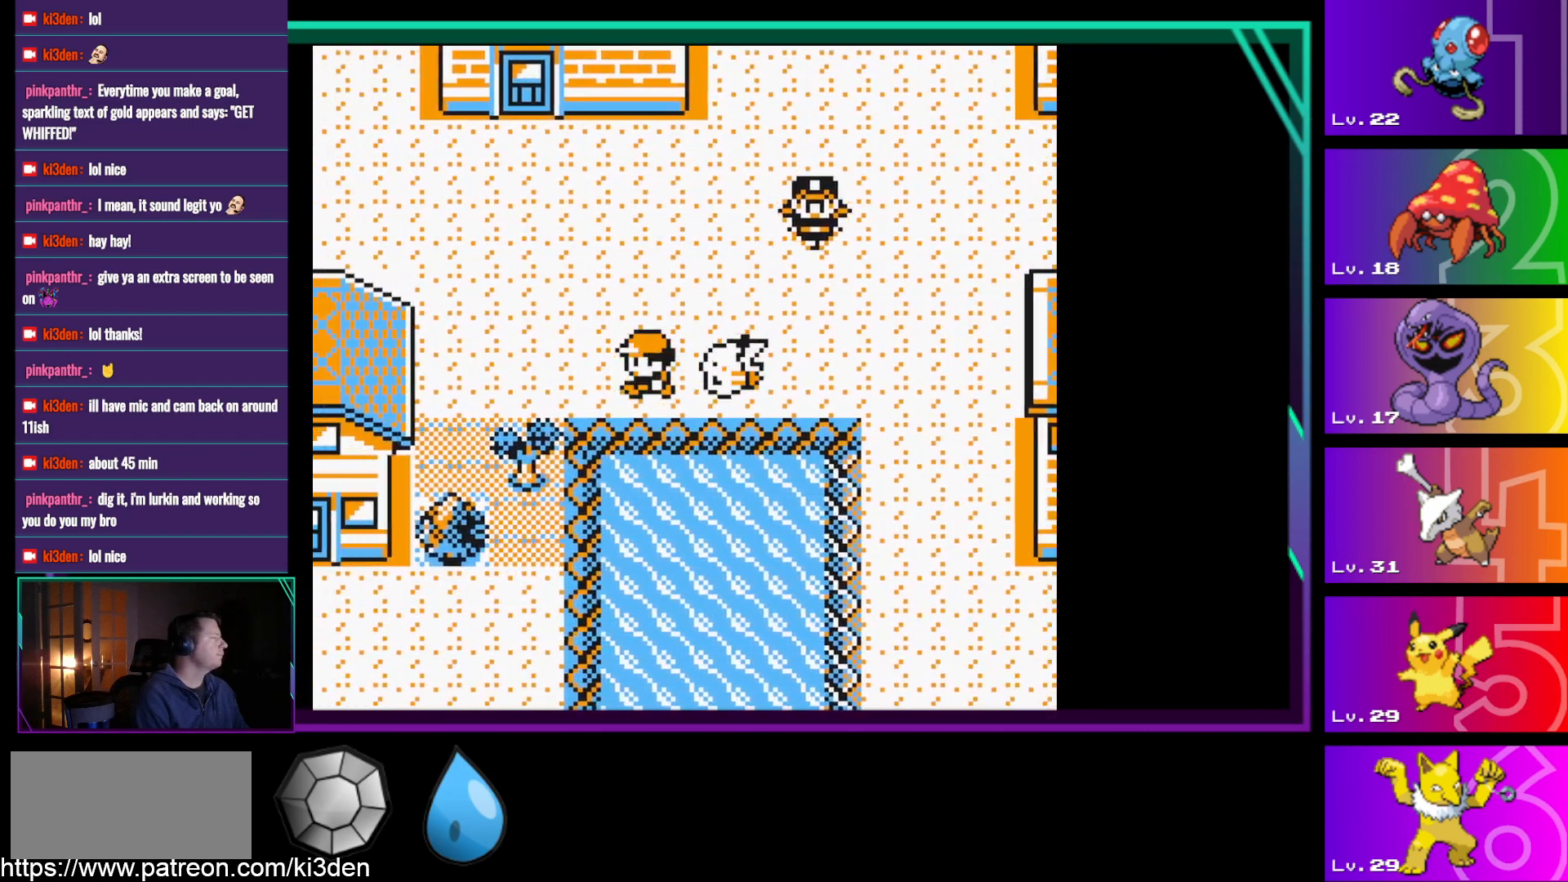
{"buttons": ["DPAD_DOWN"], "events": [[300, "DPAD_DOWN", "down"], [350, "DPAD_LEFT", "up"]]}
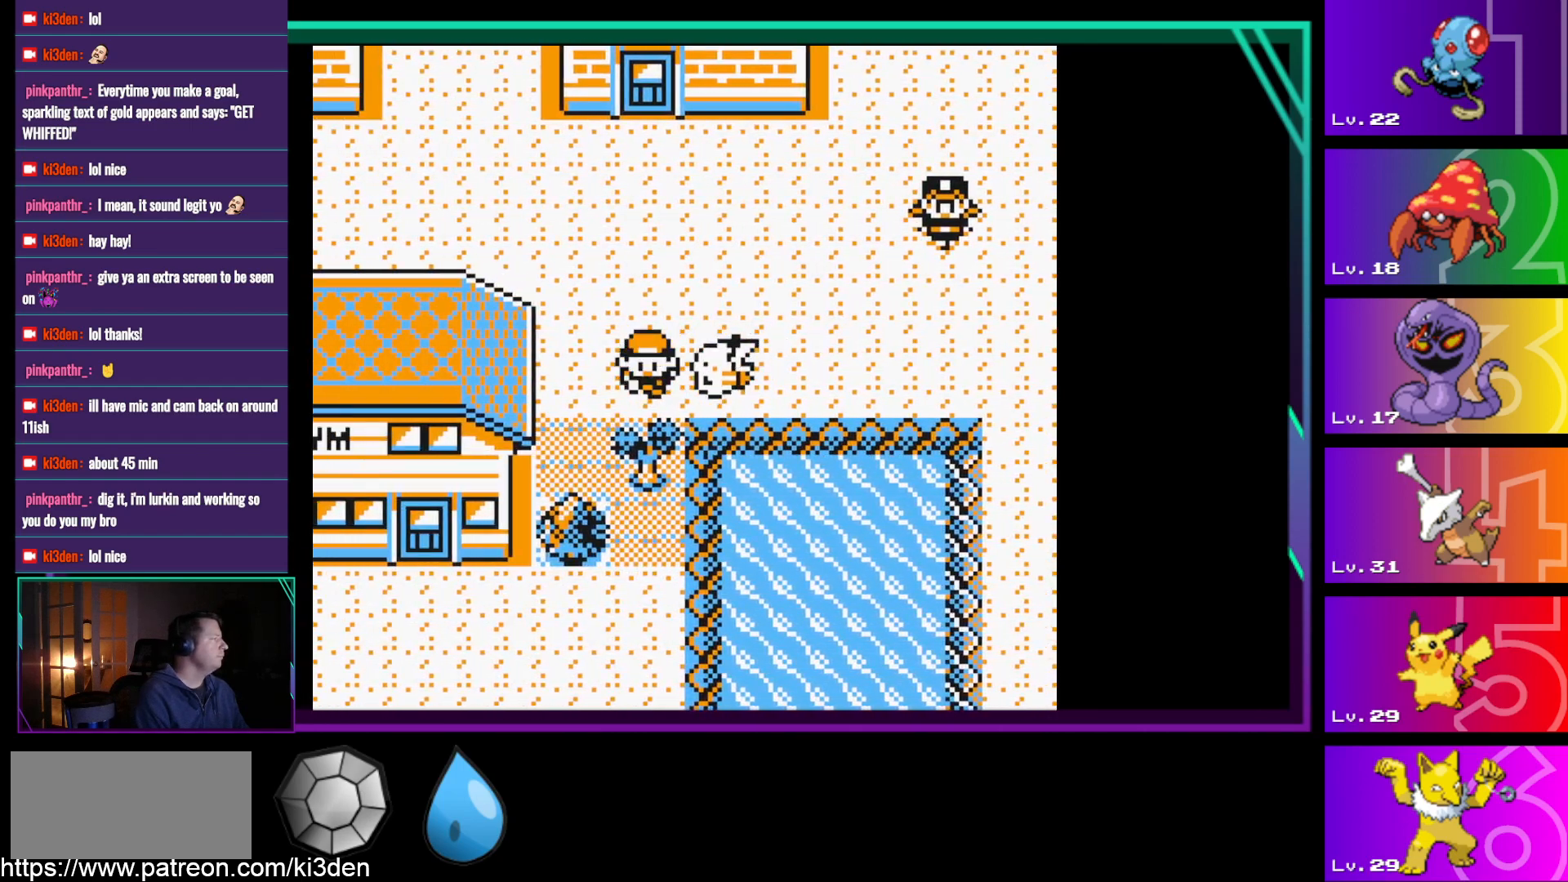
{"buttons": [], "events": [[83, "A", "down"], [133, "A", "up"], [133, "DPAD_DOWN", "up"]]}
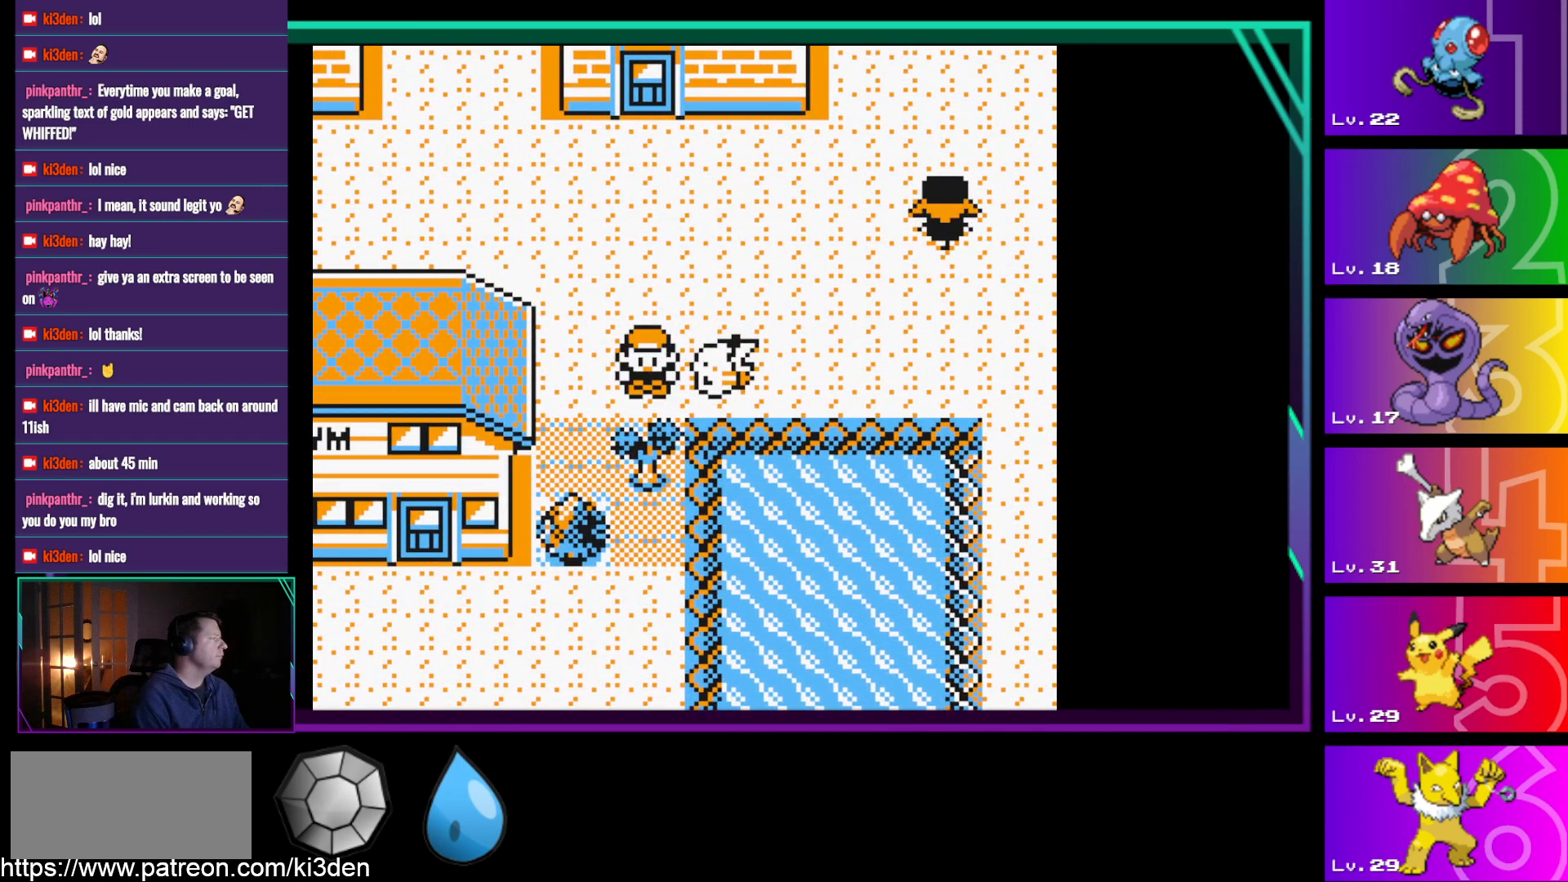
{"buttons": [], "events": [[250, "START", "down"], [383, "START", "up"]]}
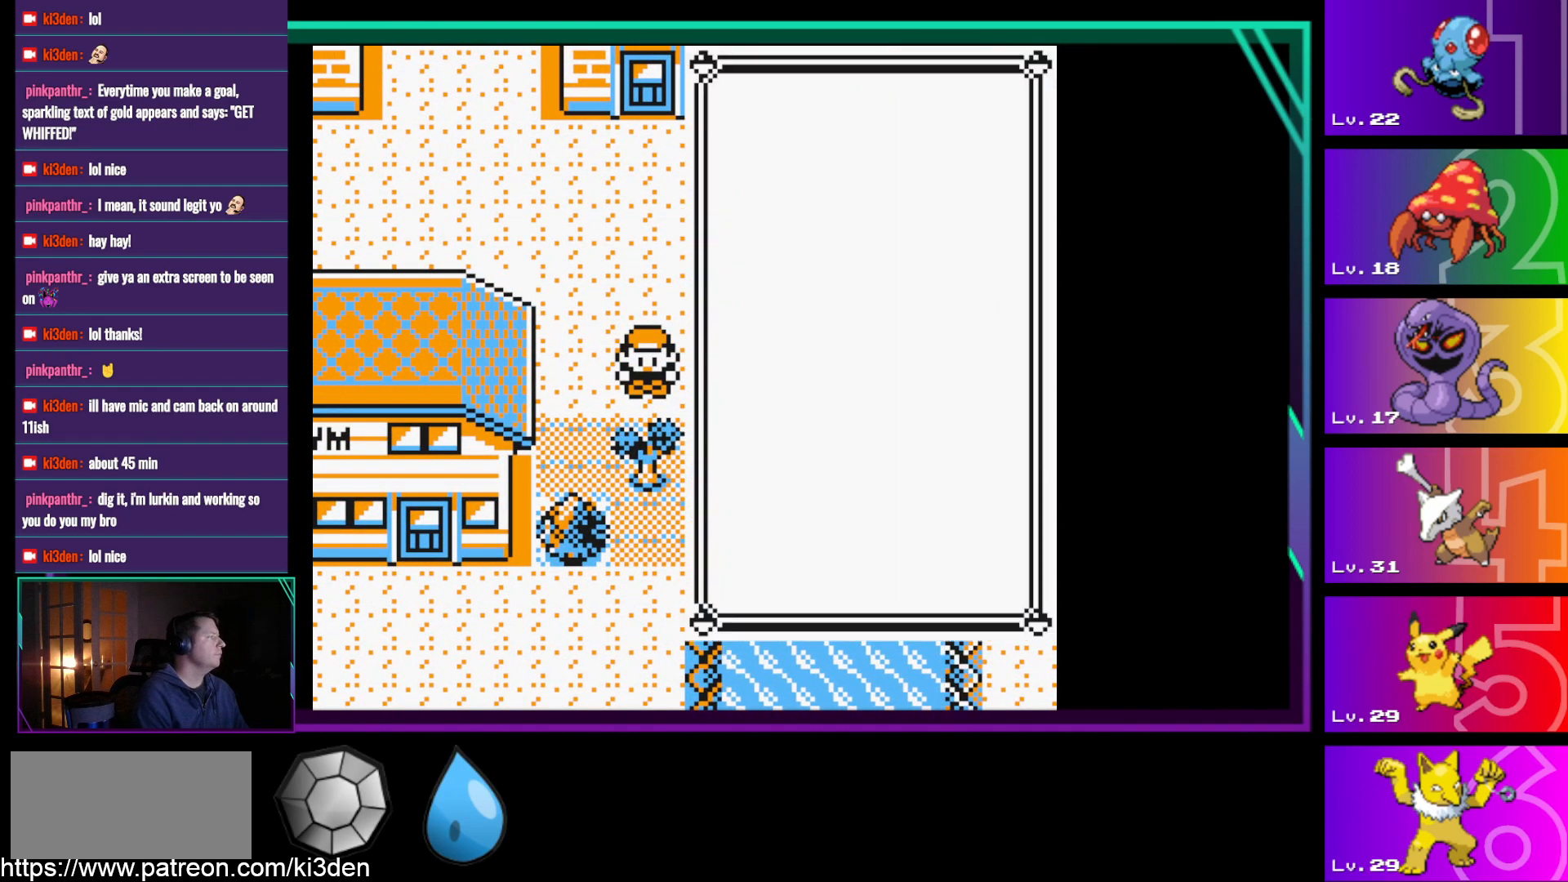
{"buttons": ["DPAD_DOWN"], "events": [[450, "DPAD_DOWN", "down"]]}
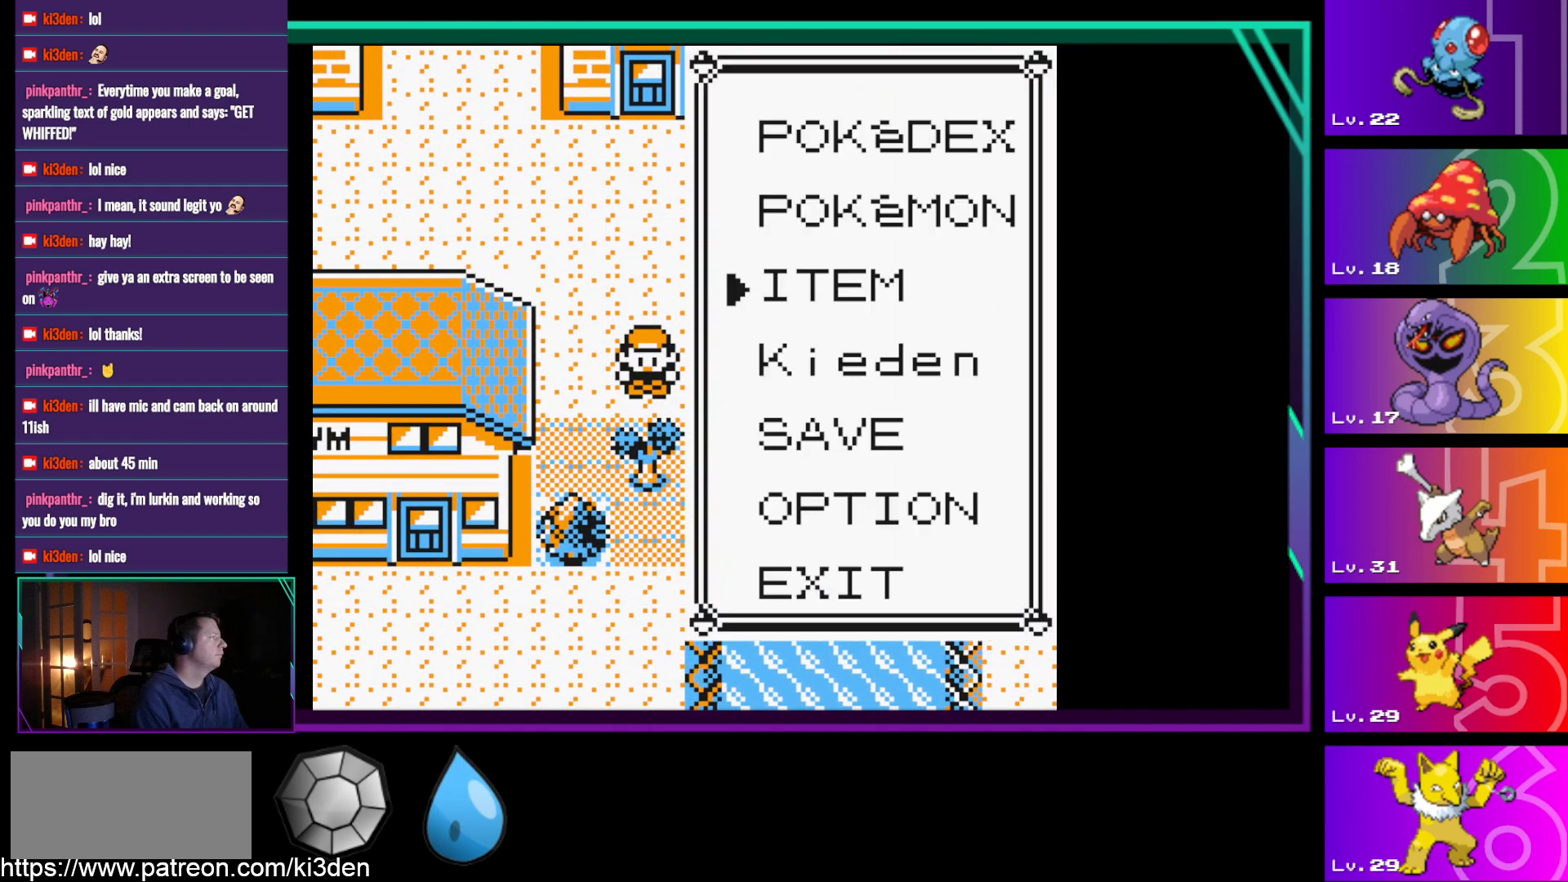
{"buttons": [], "events": [[33, "DPAD_DOWN", "up"], [333, "A", "down"], [417, "A", "up"]]}
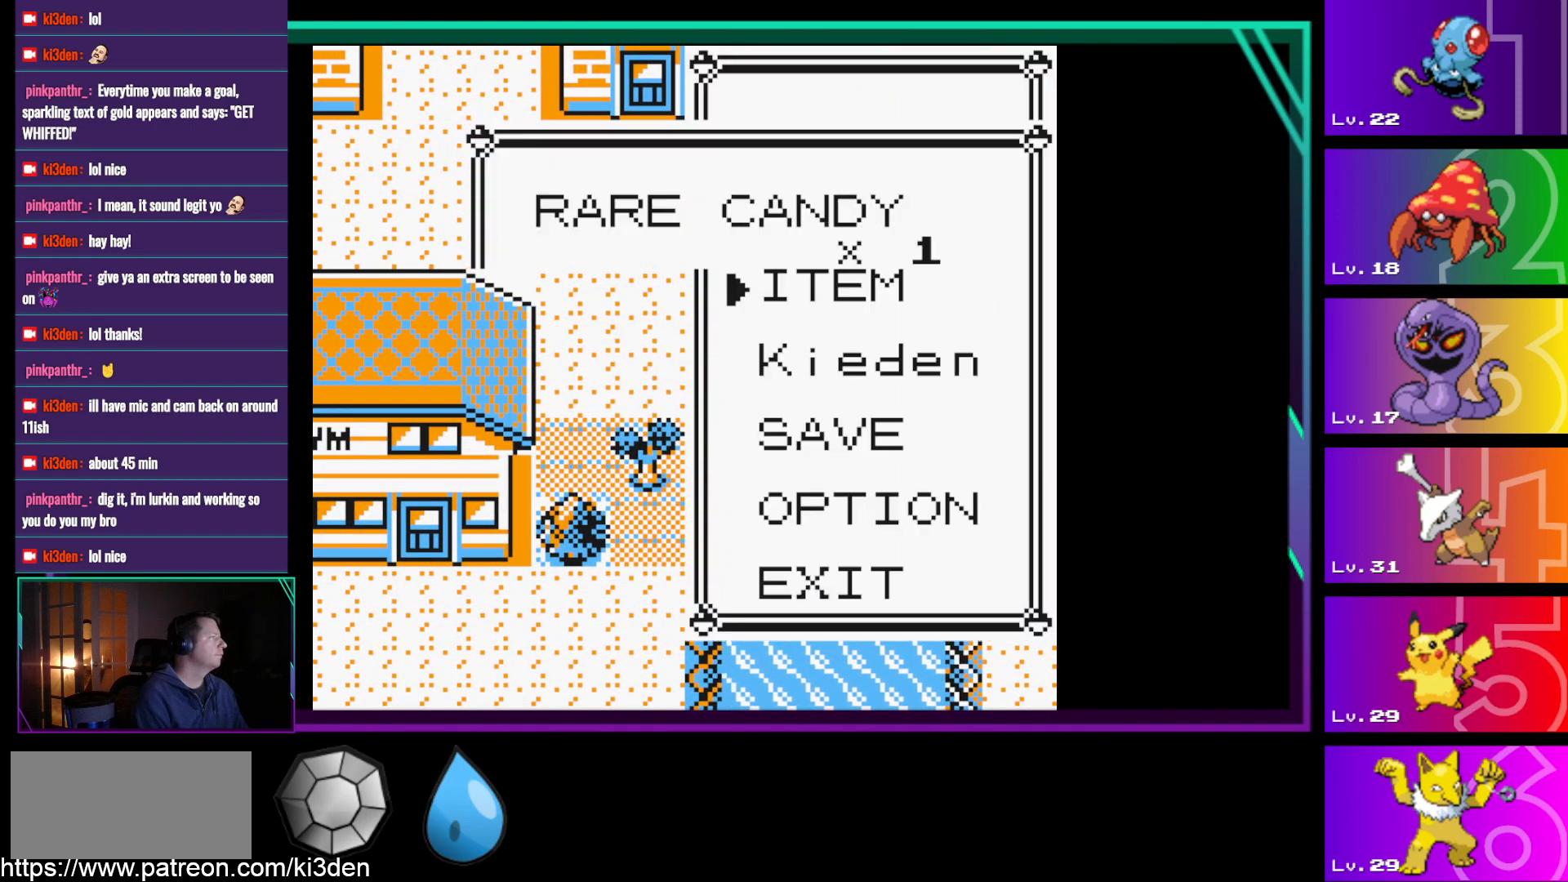
{"buttons": [], "events": [[250, "B", "down"], [383, "B", "up"]]}
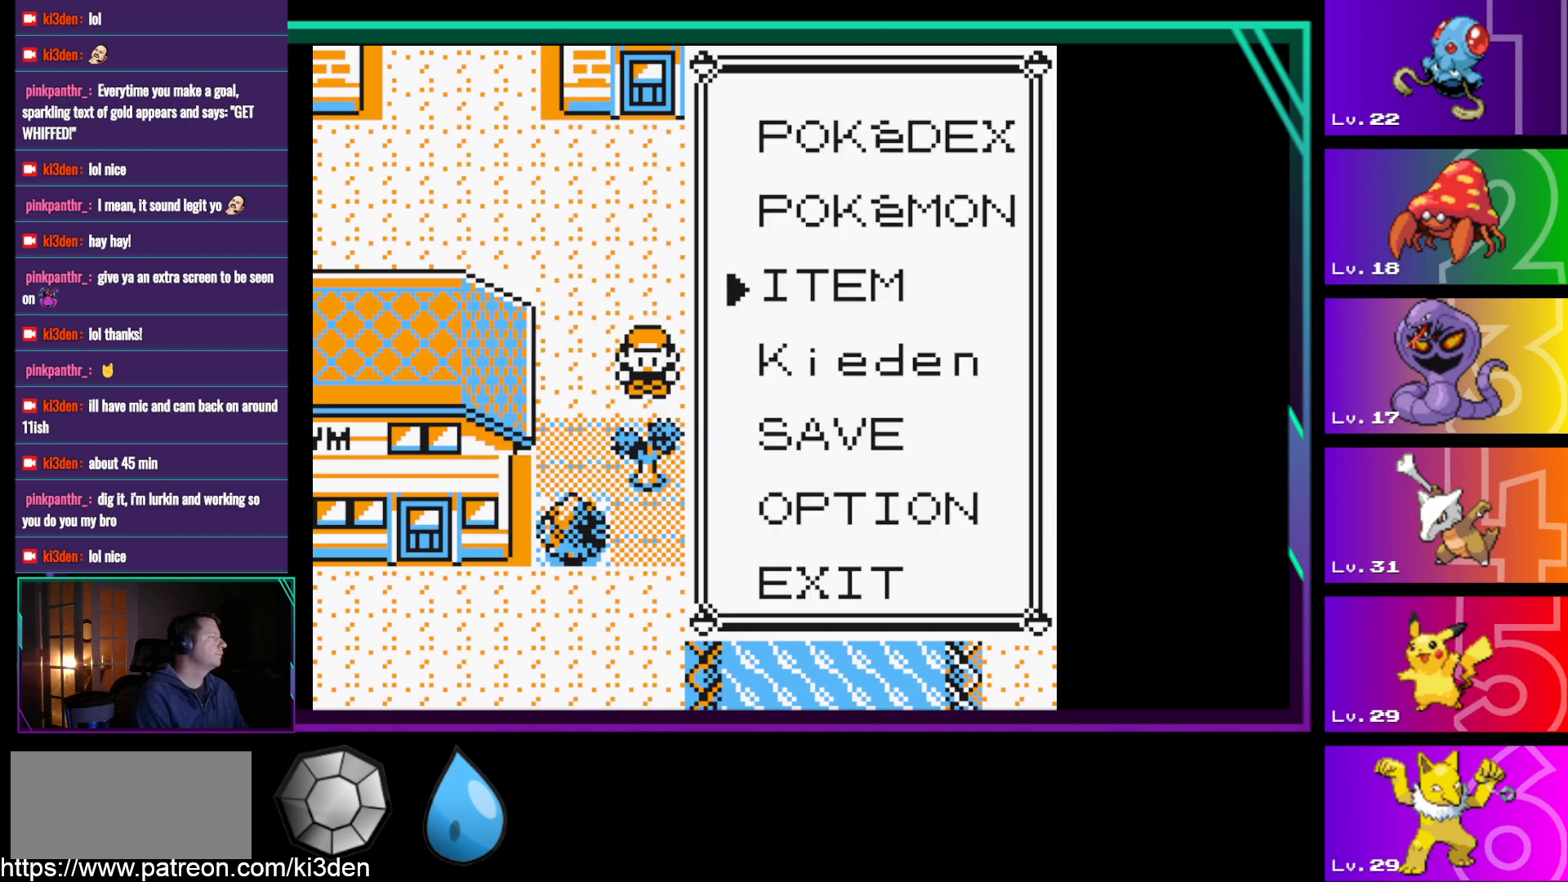
{"buttons": [], "events": [[117, "DPAD_UP", "down"], [267, "DPAD_UP", "up"], [350, "A", "down"], [450, "A", "up"]]}
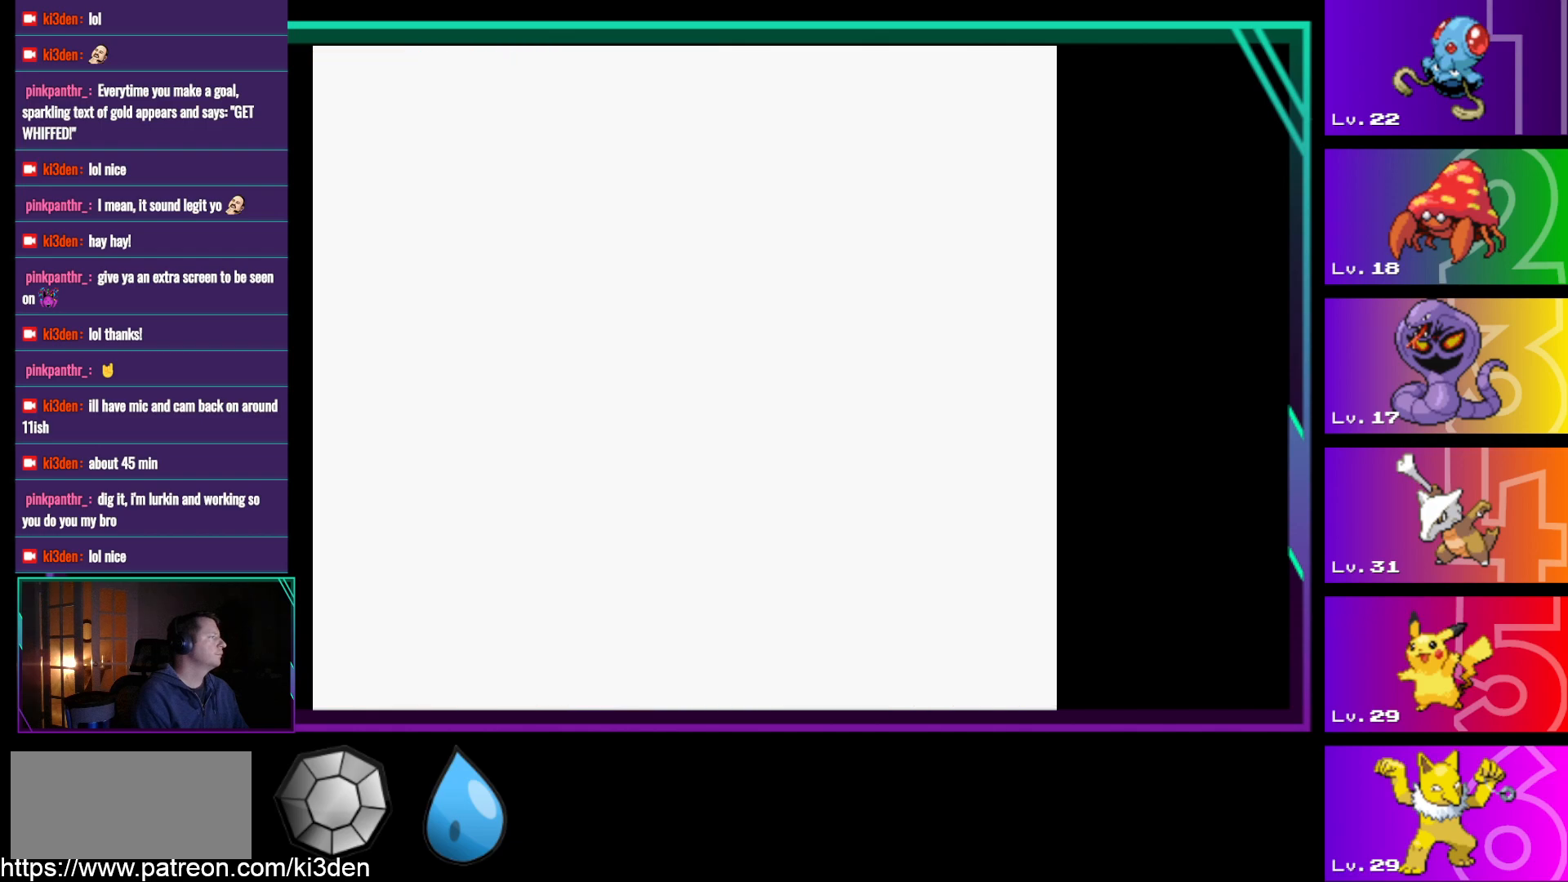
{"buttons": [], "events": []}
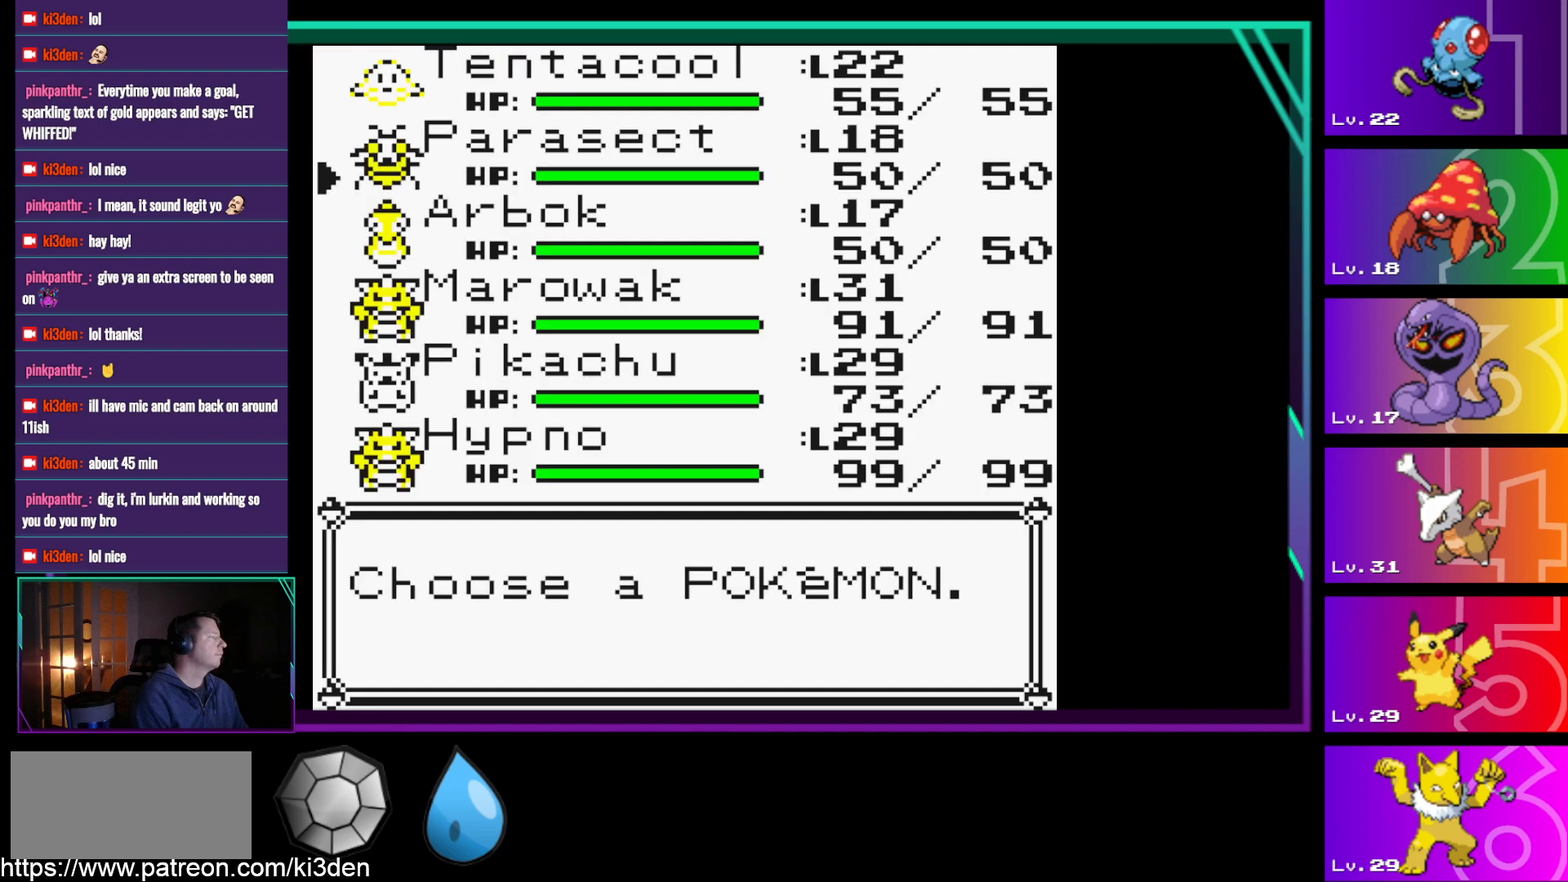
{"buttons": [], "events": [[200, "DPAD_UP", "down"], [300, "DPAD_UP", "up"], [383, "DPAD_UP", "down"], [483, "DPAD_UP", "up"]]}
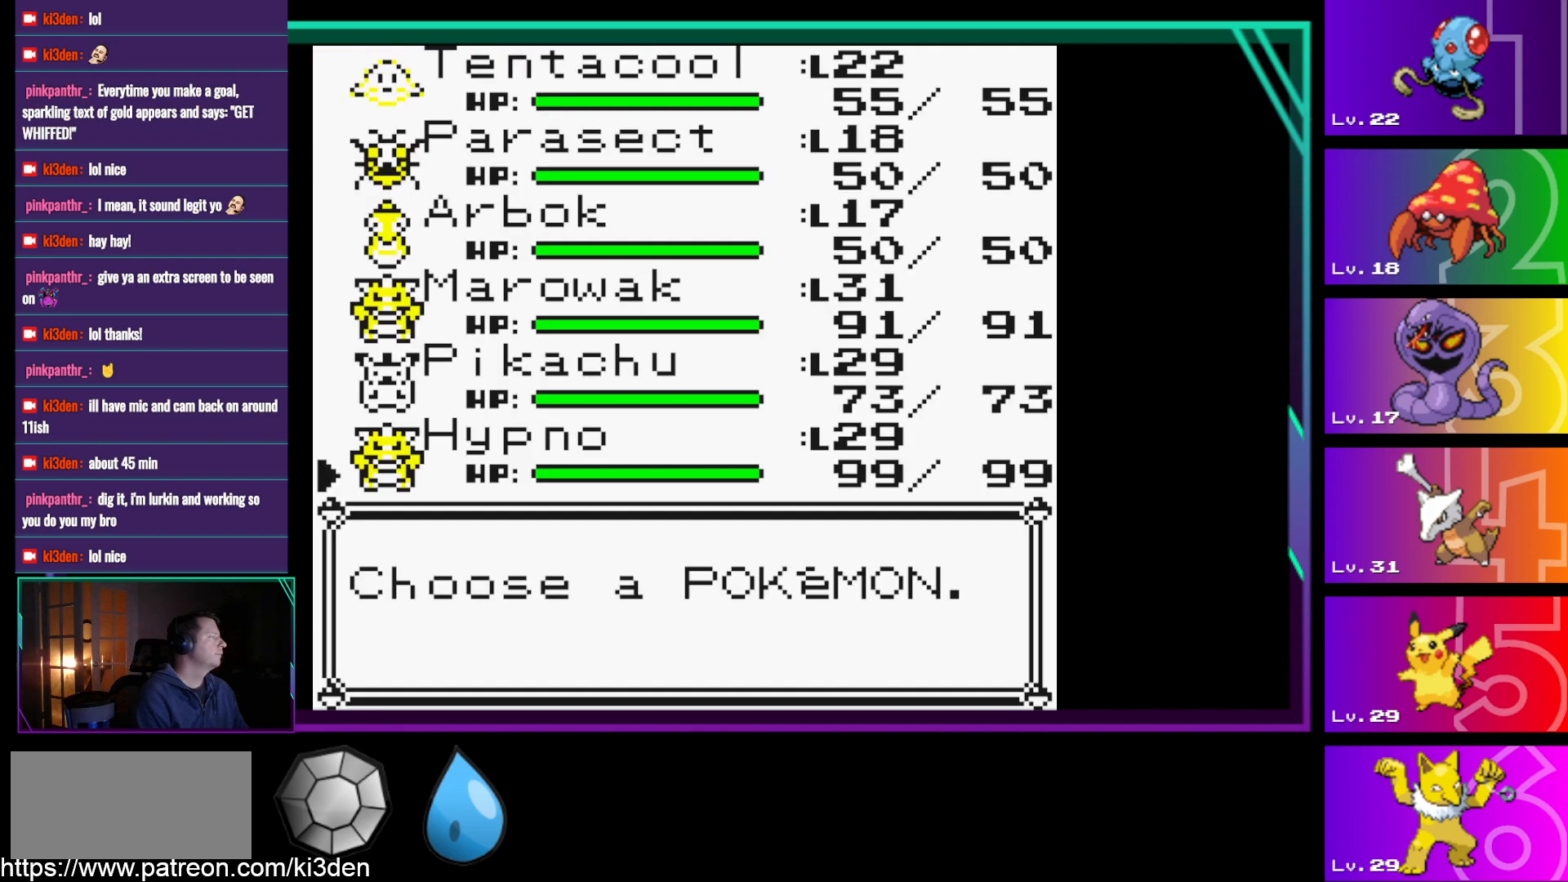
{"buttons": ["DPAD_DOWN"], "events": [[267, "DPAD_DOWN", "down"], [350, "DPAD_DOWN", "up"], [500, "DPAD_DOWN", "down"]]}
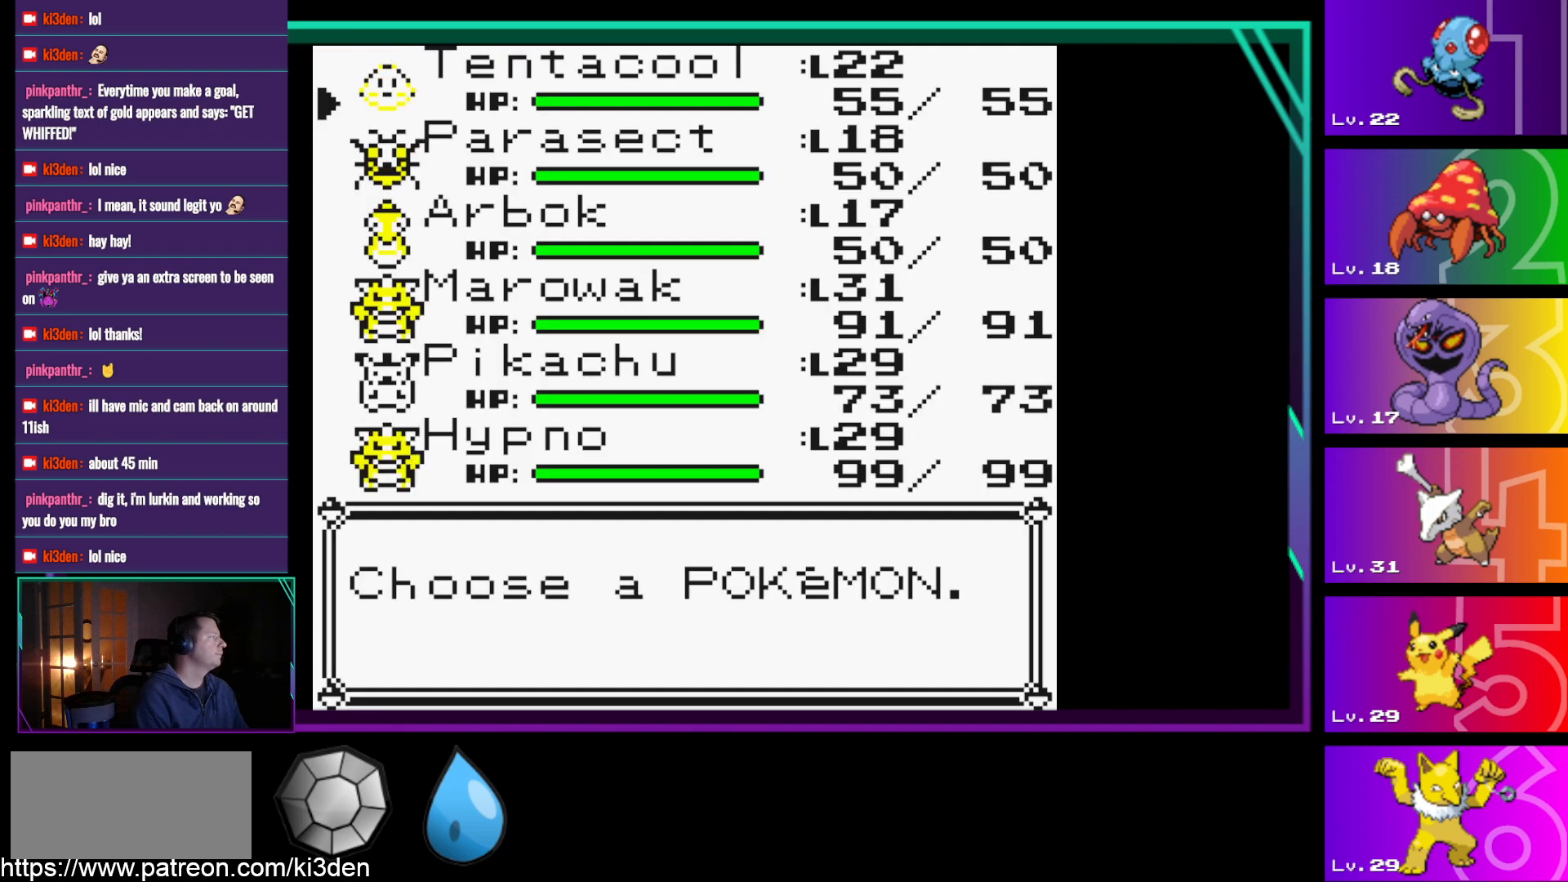
{"buttons": [], "events": [[83, "DPAD_DOWN", "up"], [317, "A", "down"], [417, "A", "up"]]}
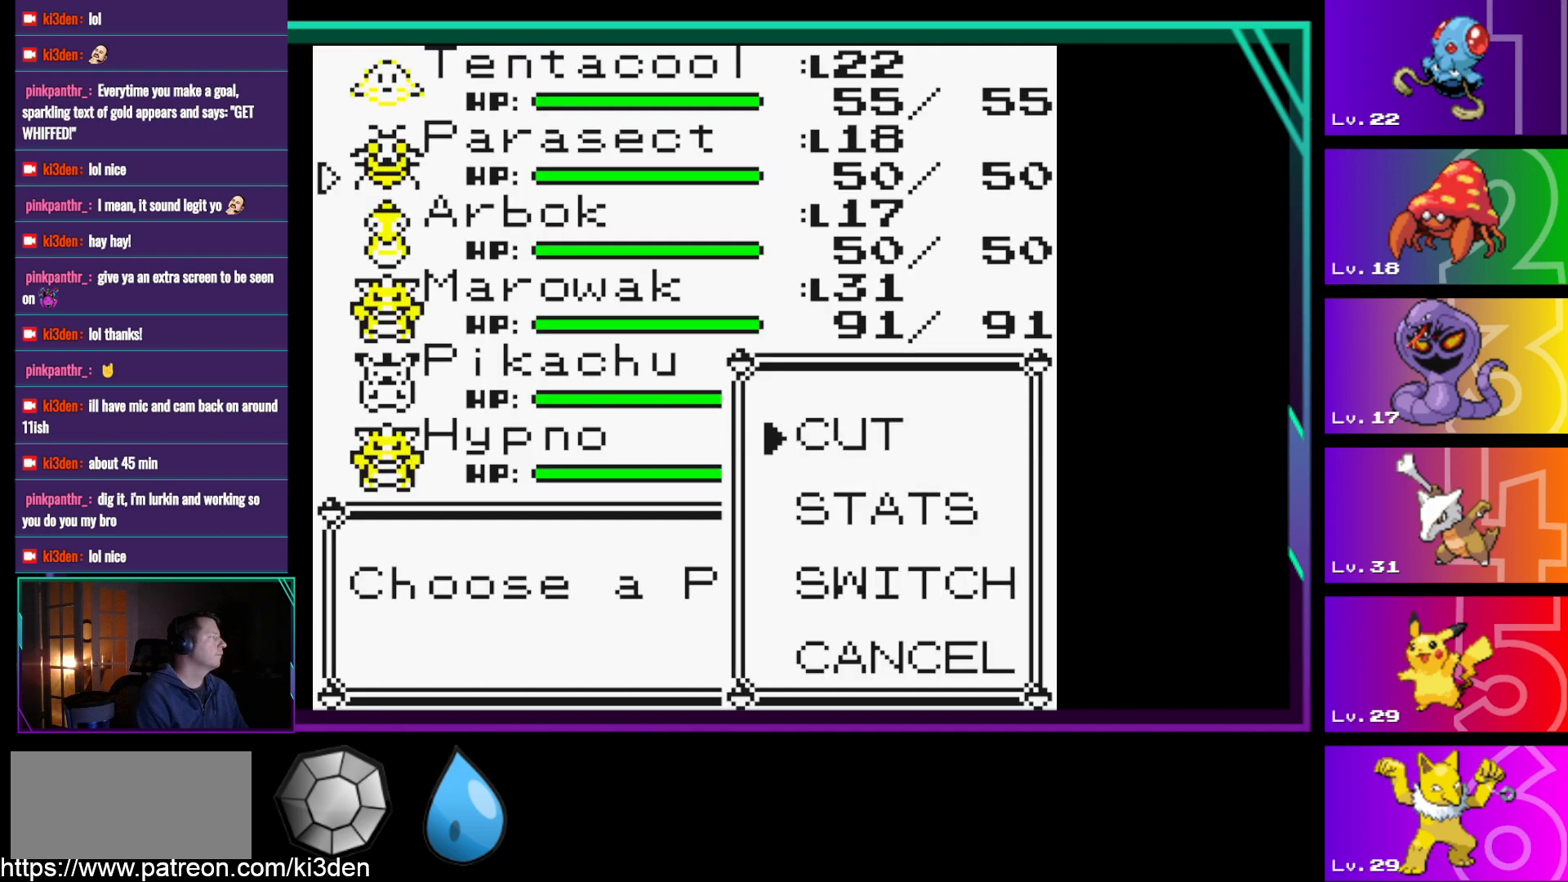
{"buttons": [], "events": [[433, "A", "down"], [483, "A", "up"]]}
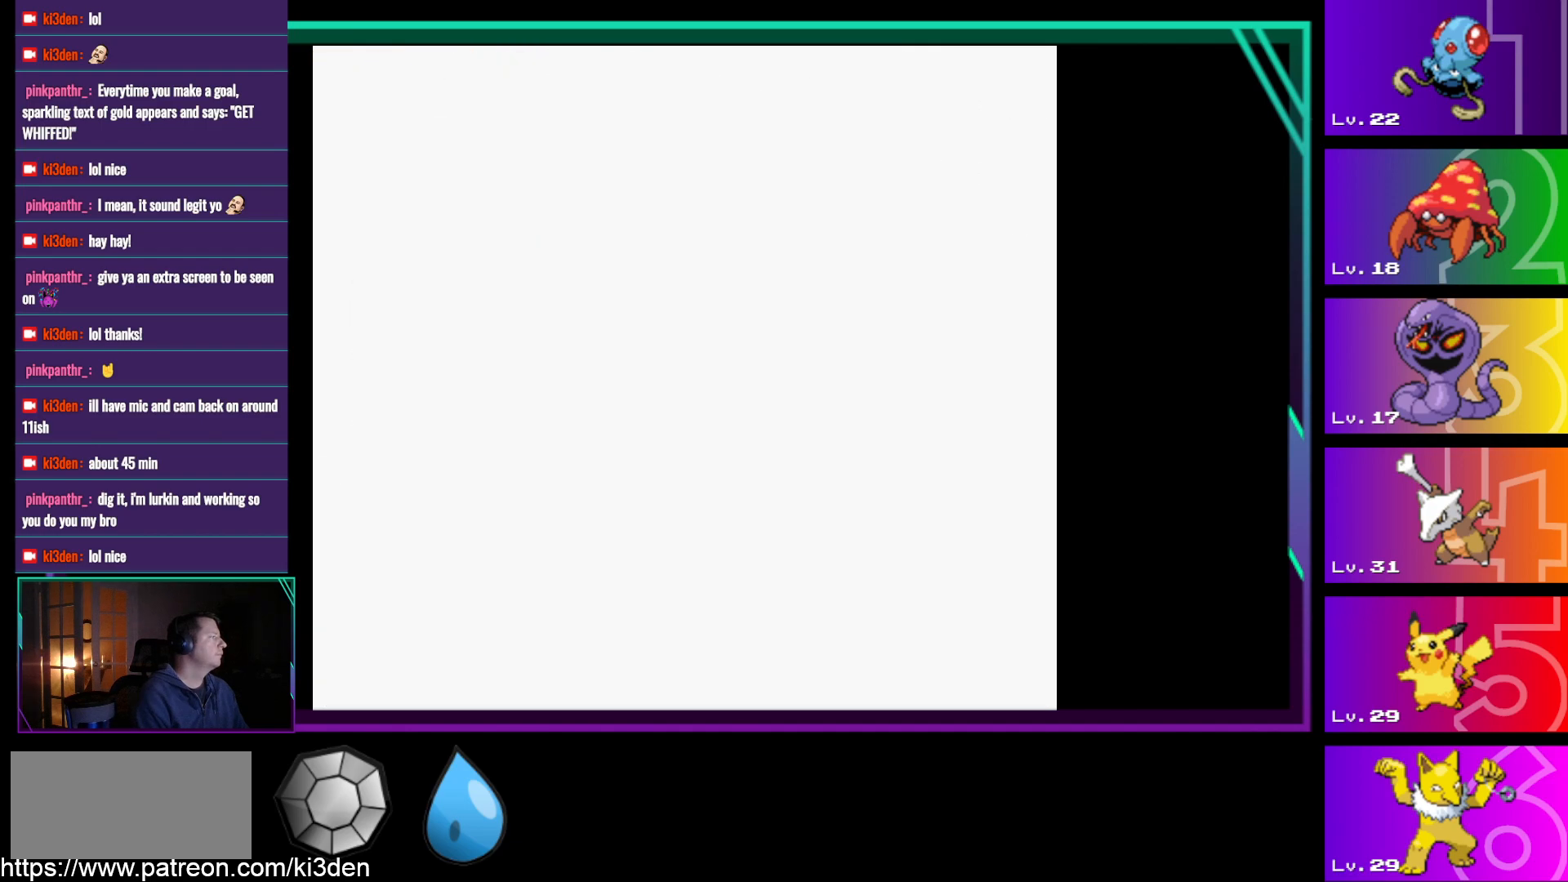
{"buttons": [], "events": []}
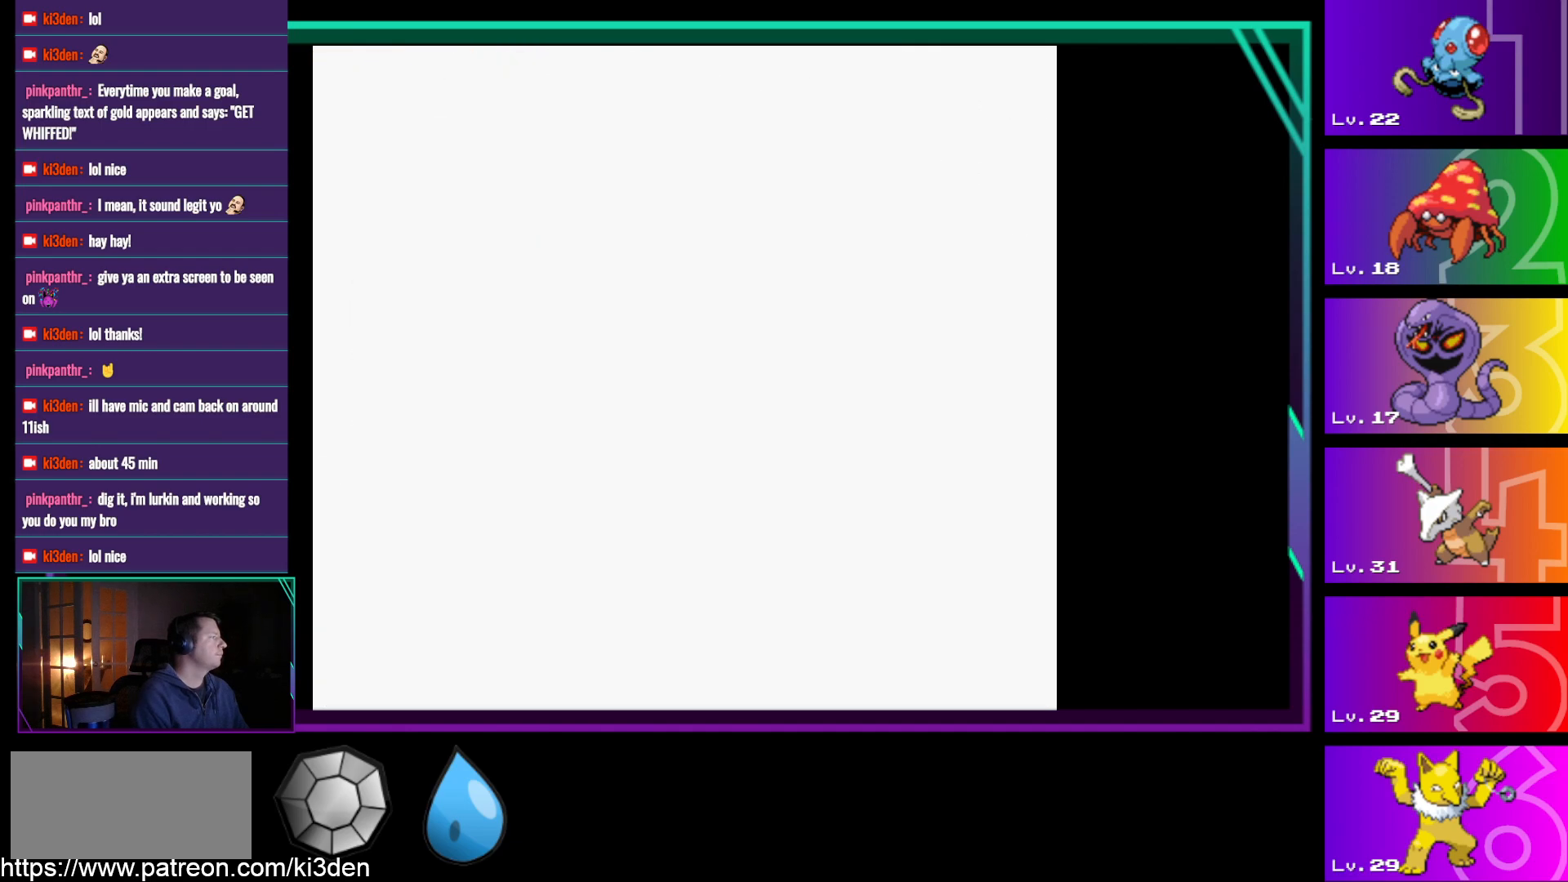
{"buttons": [], "events": []}
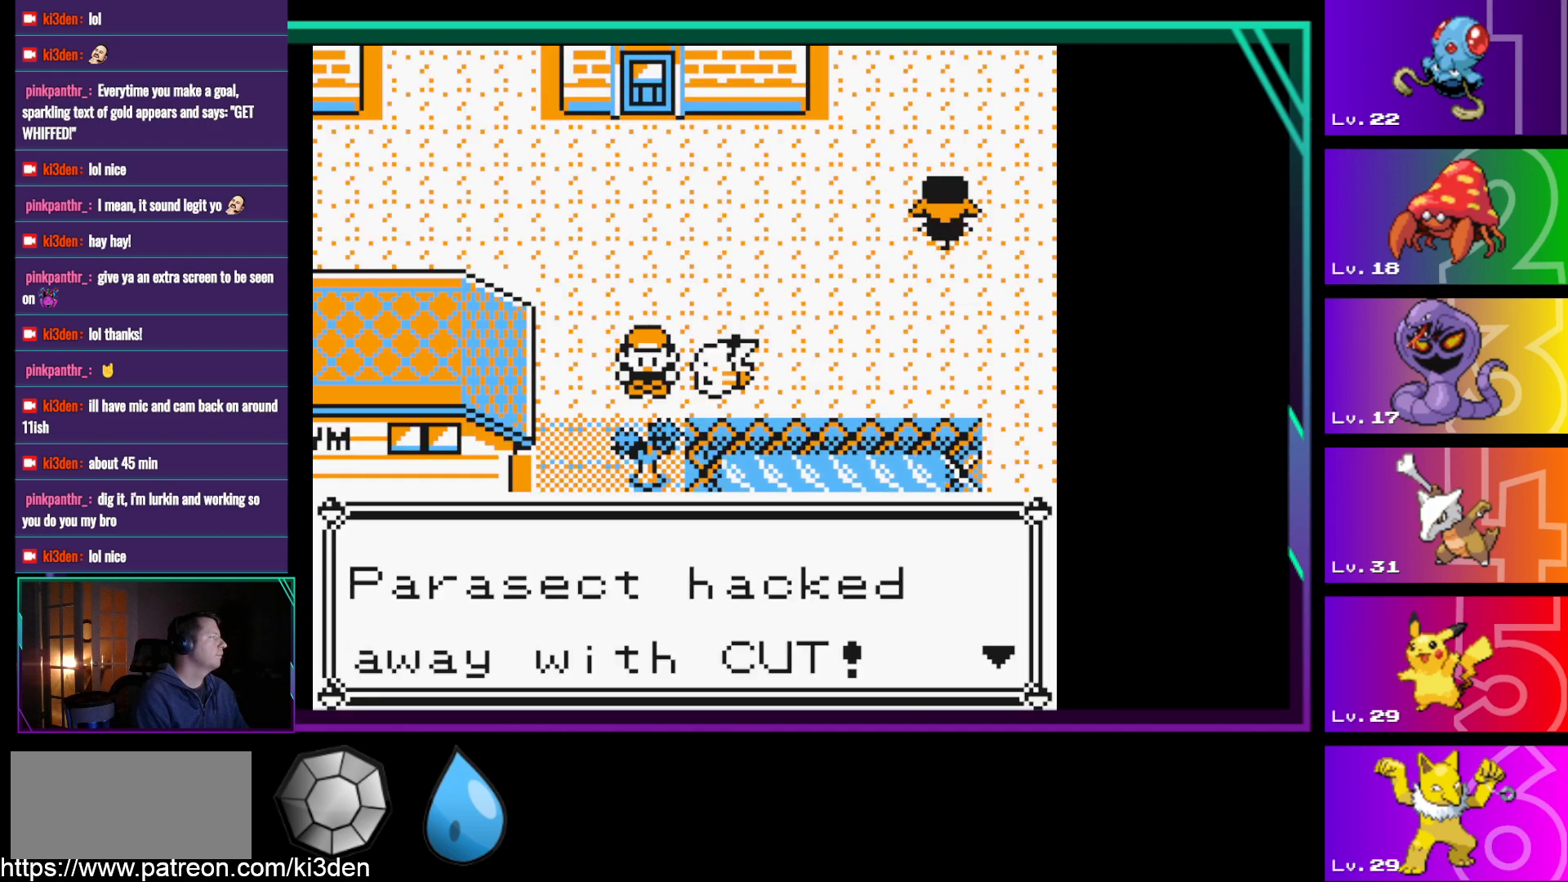
{"buttons": [], "events": [[100, "A", "down"], [150, "A", "up"], [333, "A", "down"], [483, "A", "up"]]}
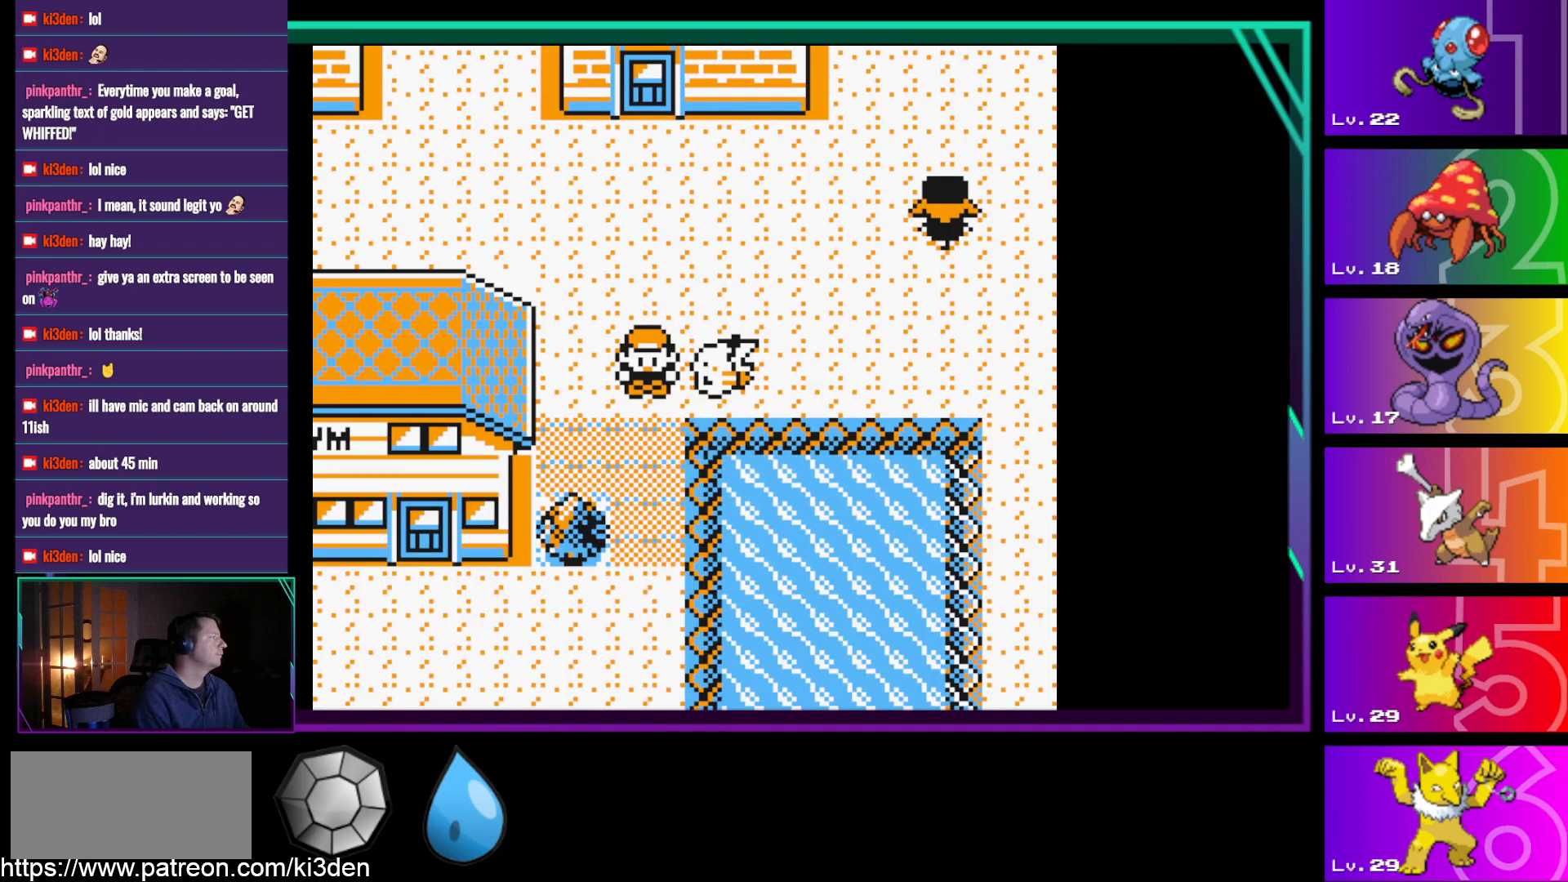
{"buttons": ["DPAD_DOWN"], "events": [[317, "DPAD_DOWN", "down"]]}
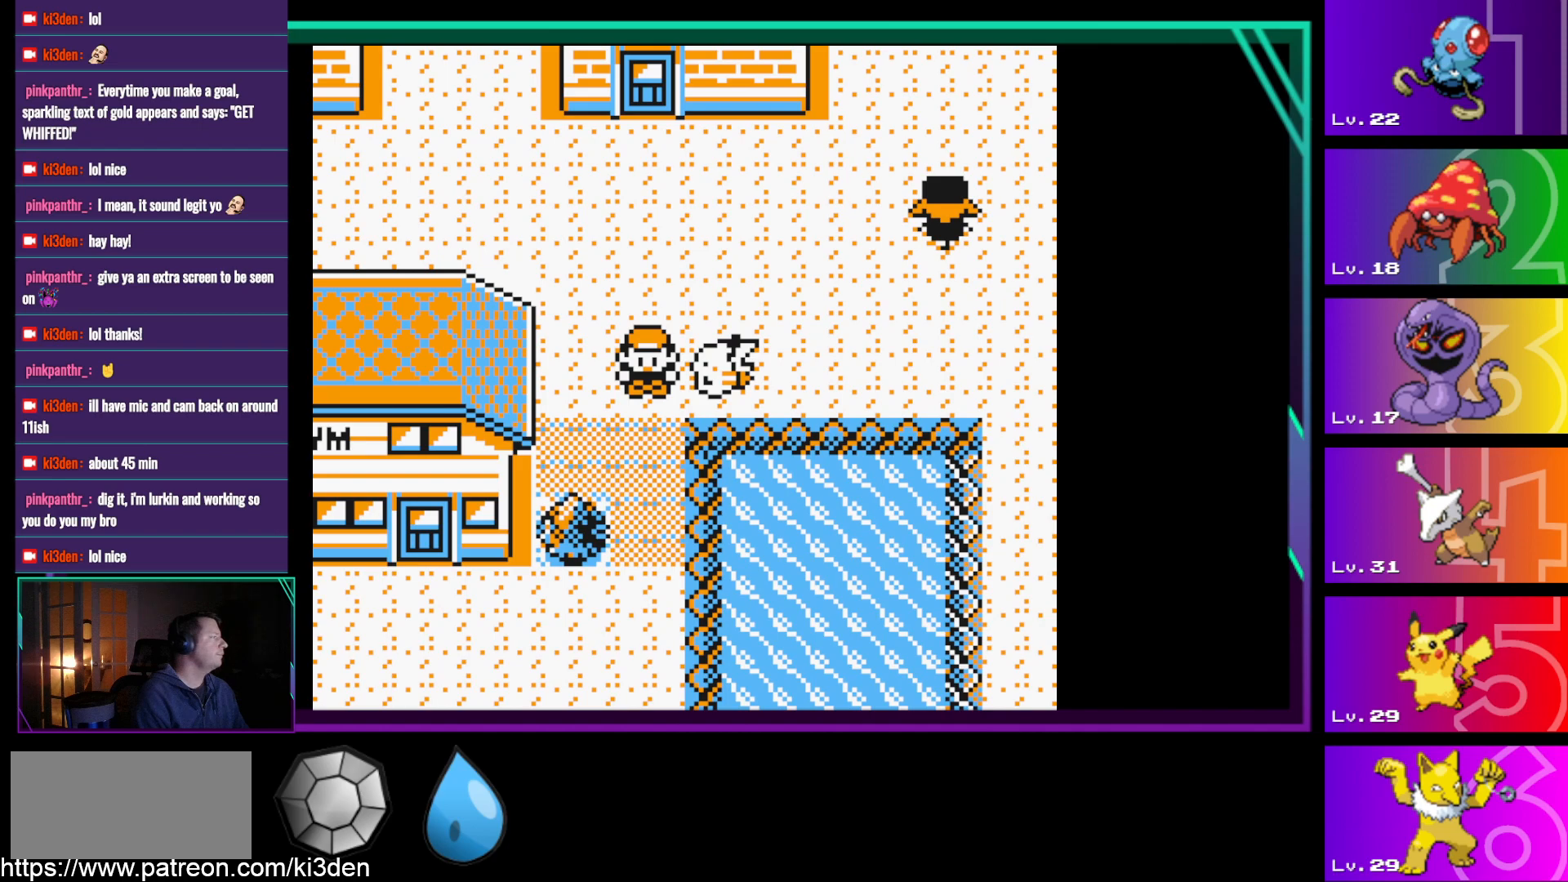
{"buttons": ["DPAD_DOWN"], "events": []}
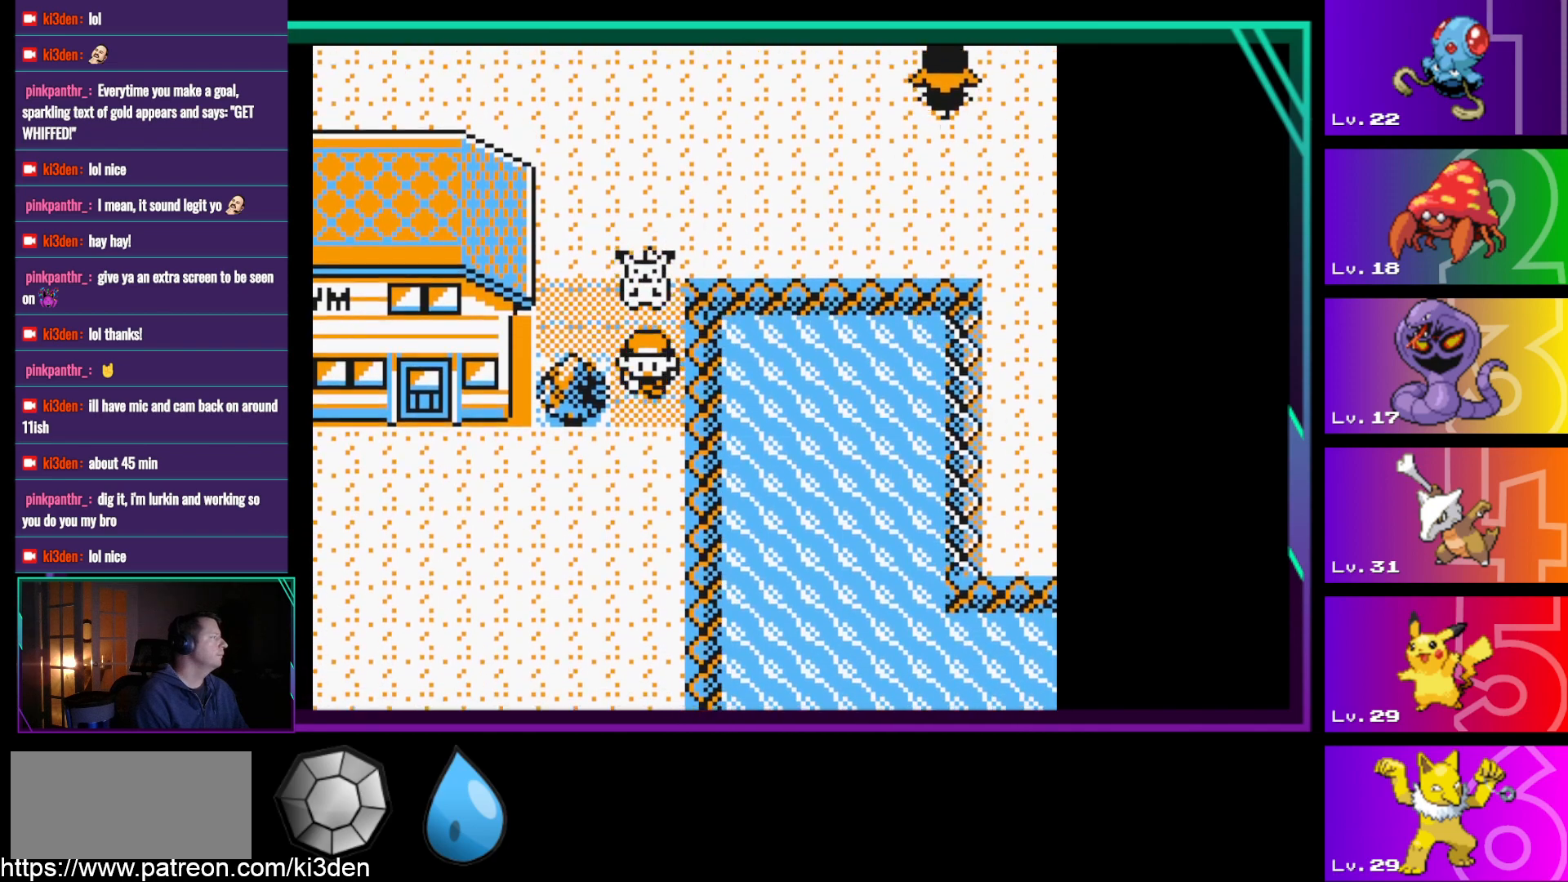
{"buttons": ["DPAD_LEFT"], "events": [[250, "DPAD_LEFT", "down"], [283, "DPAD_DOWN", "up"]]}
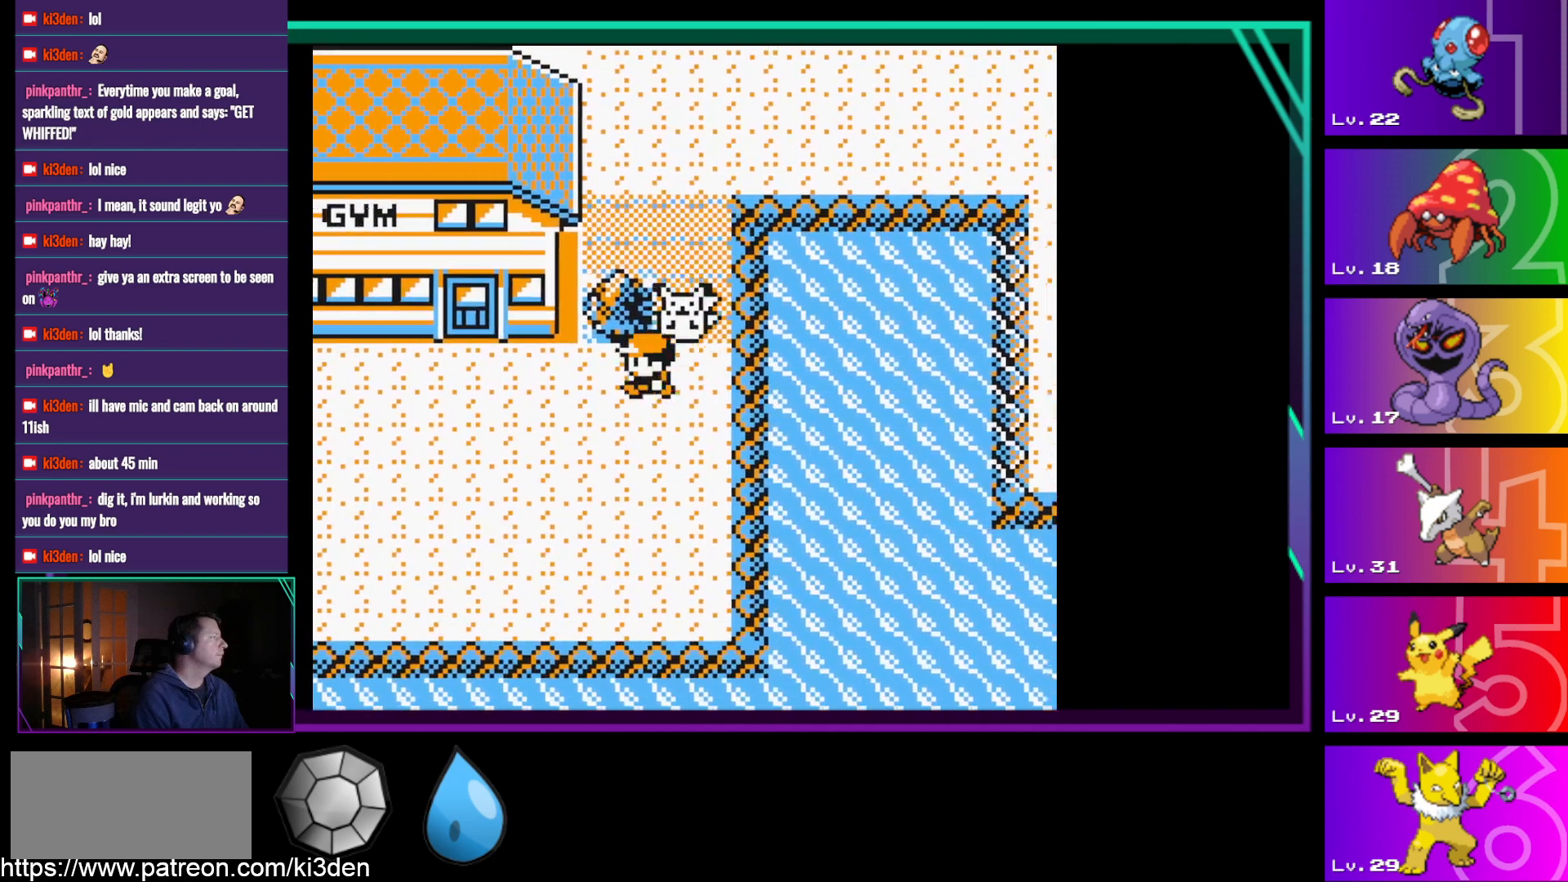
{"buttons": ["DPAD_LEFT"], "events": []}
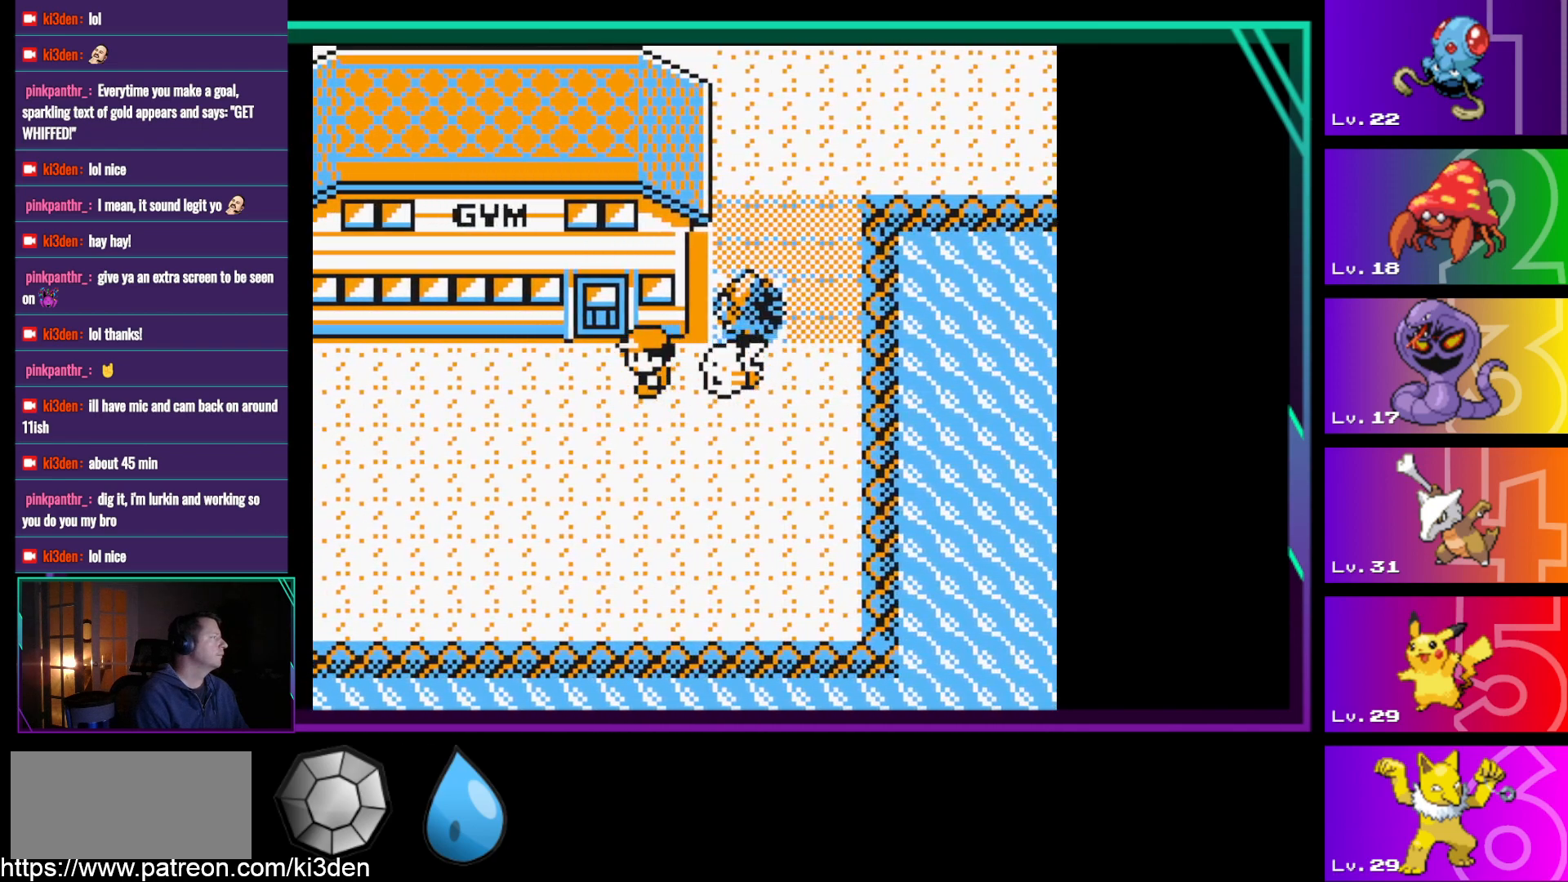
{"buttons": ["DPAD_UP"], "events": [[83, "DPAD_UP", "down"], [133, "DPAD_LEFT", "up"]]}
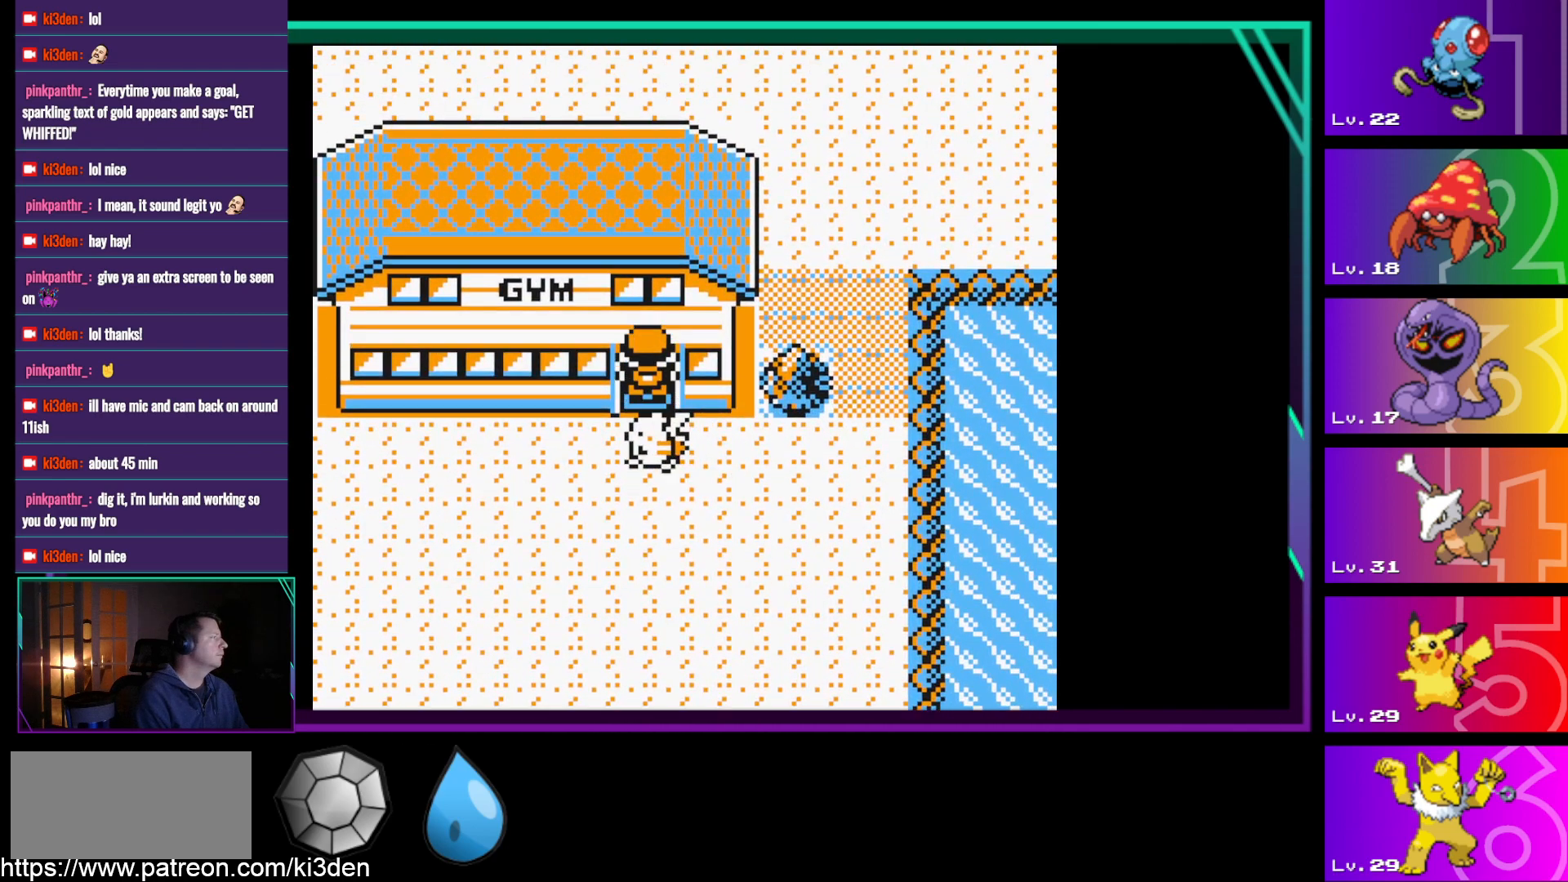
{"buttons": [], "events": [[333, "DPAD_UP", "up"]]}
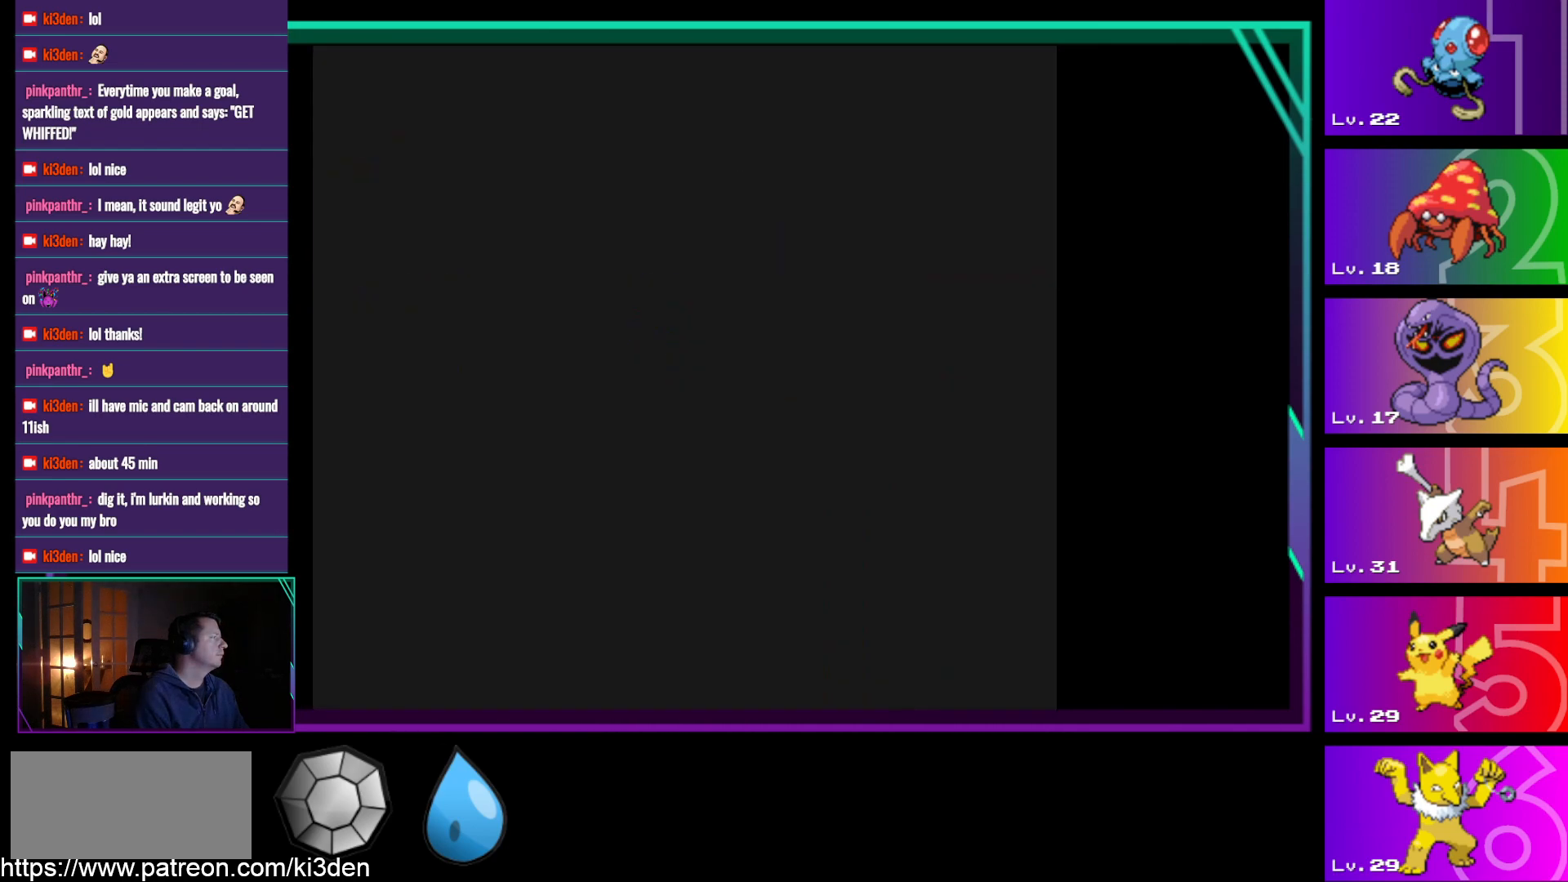
{"buttons": [], "events": []}
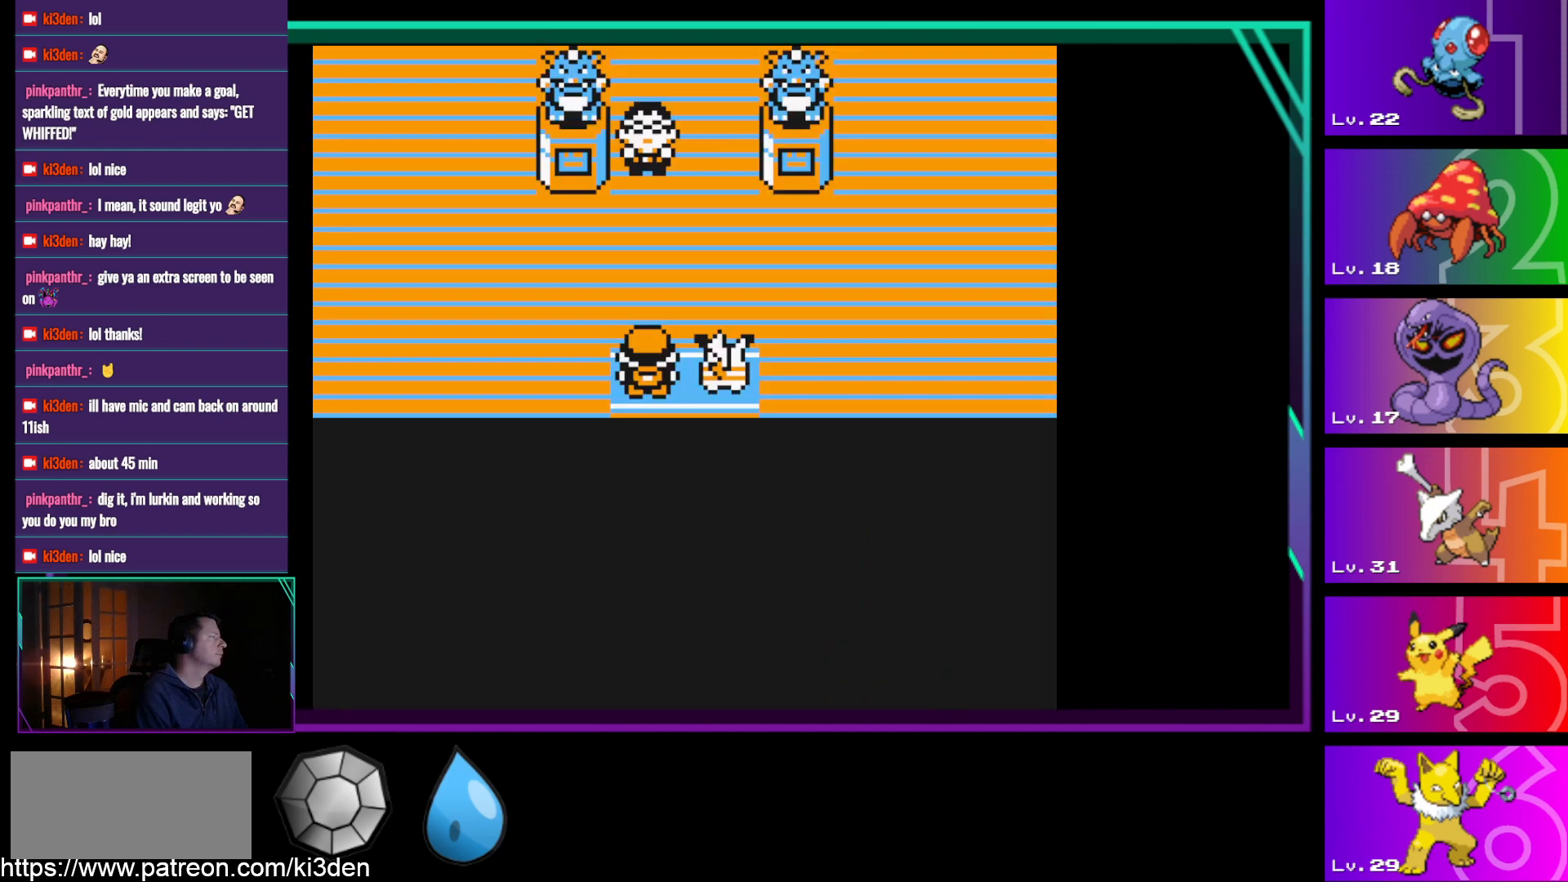
{"buttons": ["DPAD_UP"], "events": [[417, "DPAD_UP", "down"]]}
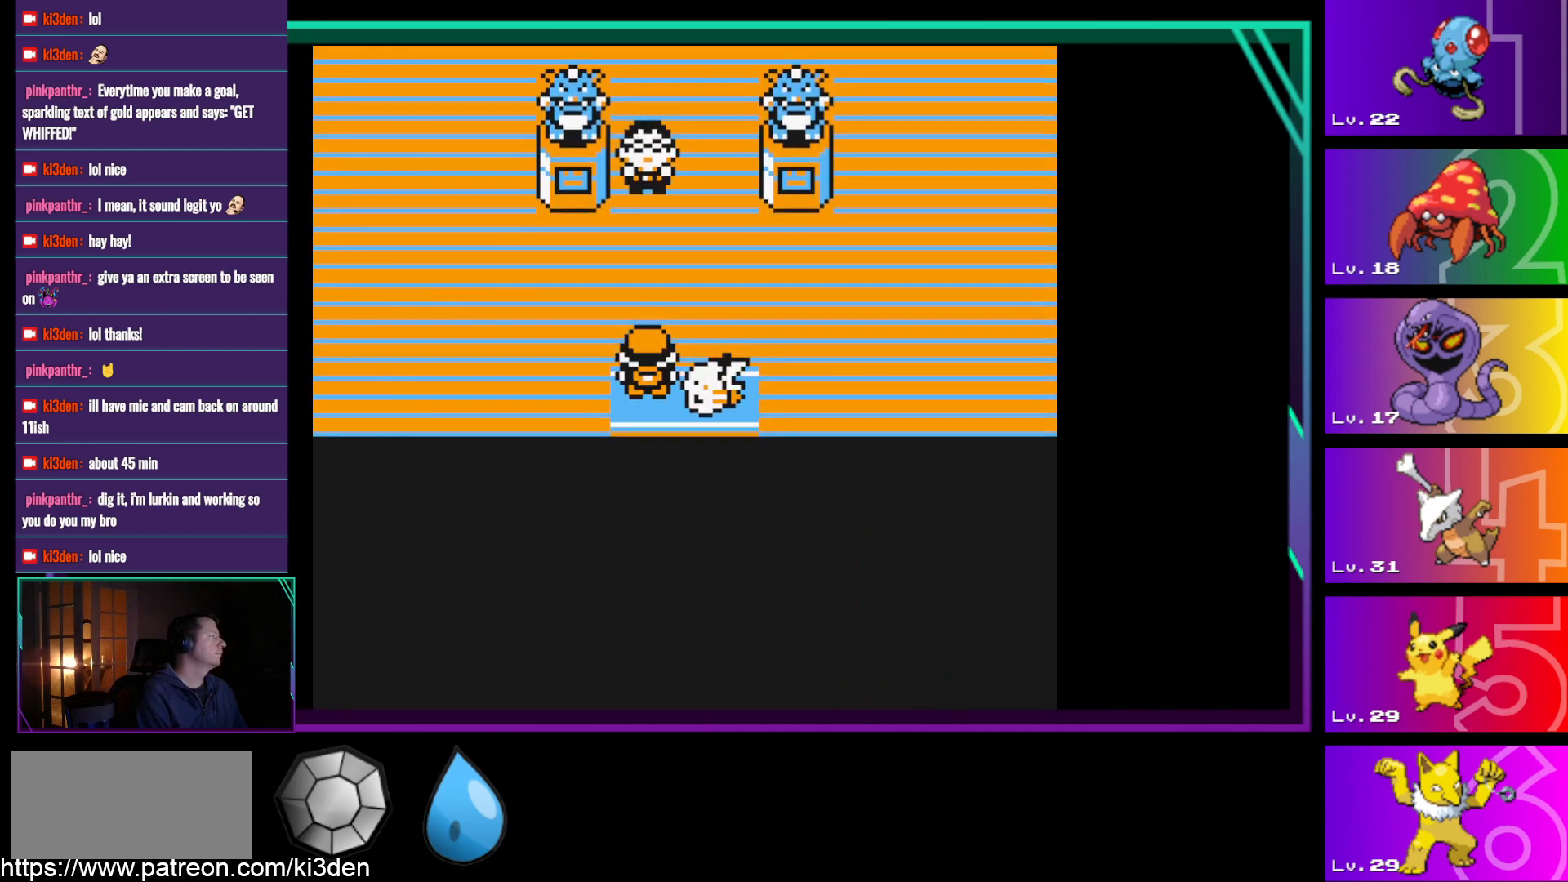
{"buttons": [], "events": [[433, "DPAD_UP", "up"]]}
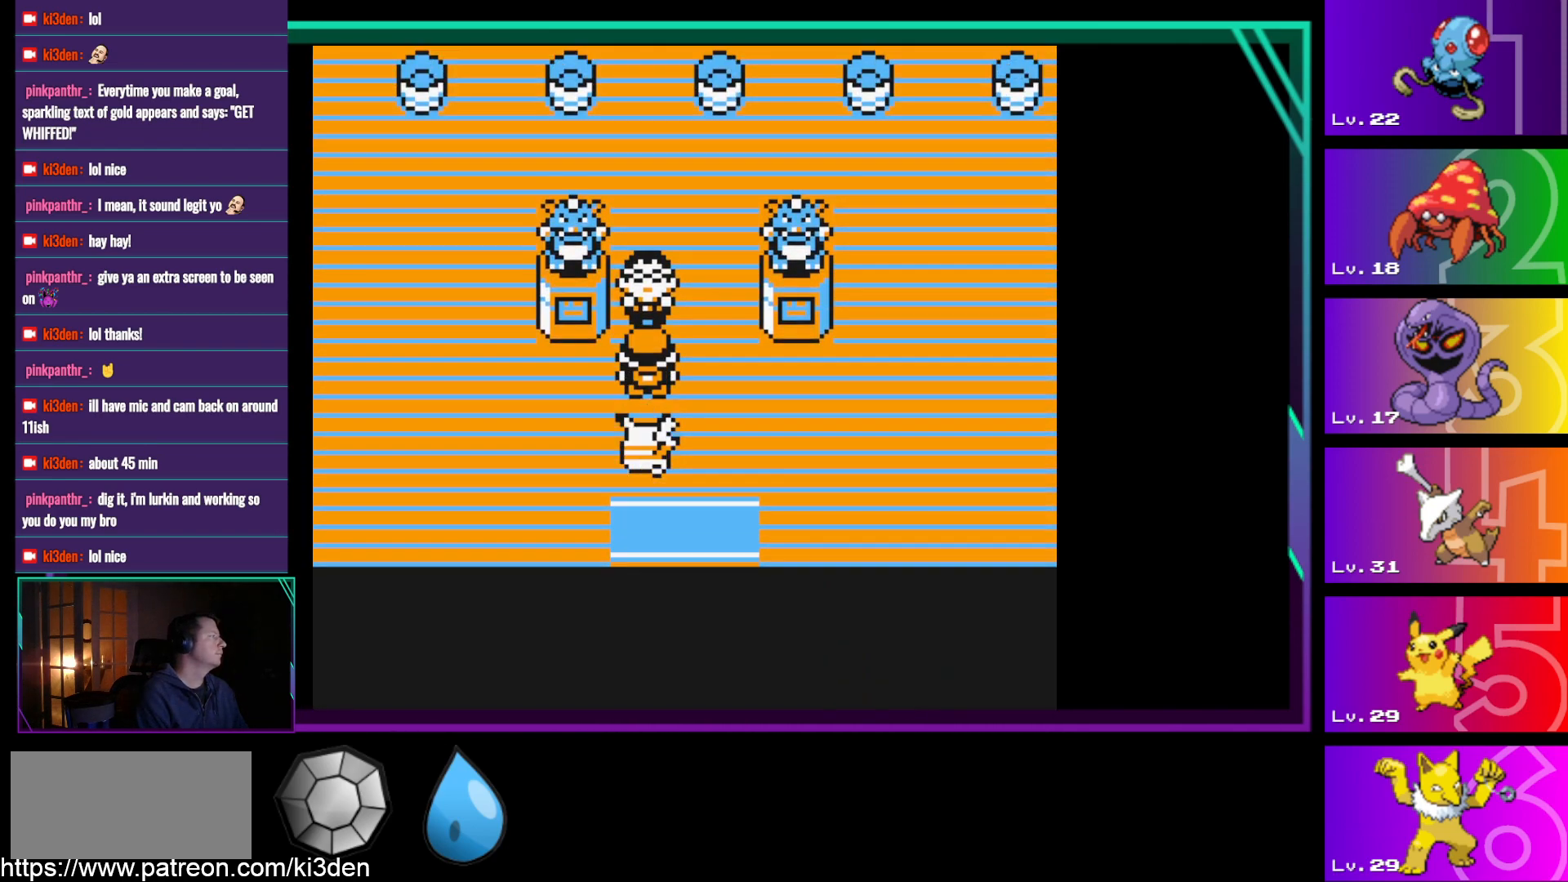
{"buttons": ["DPAD_UP"], "events": [[217, "DPAD_RIGHT", "down"], [400, "DPAD_UP", "down"], [450, "DPAD_RIGHT", "up"]]}
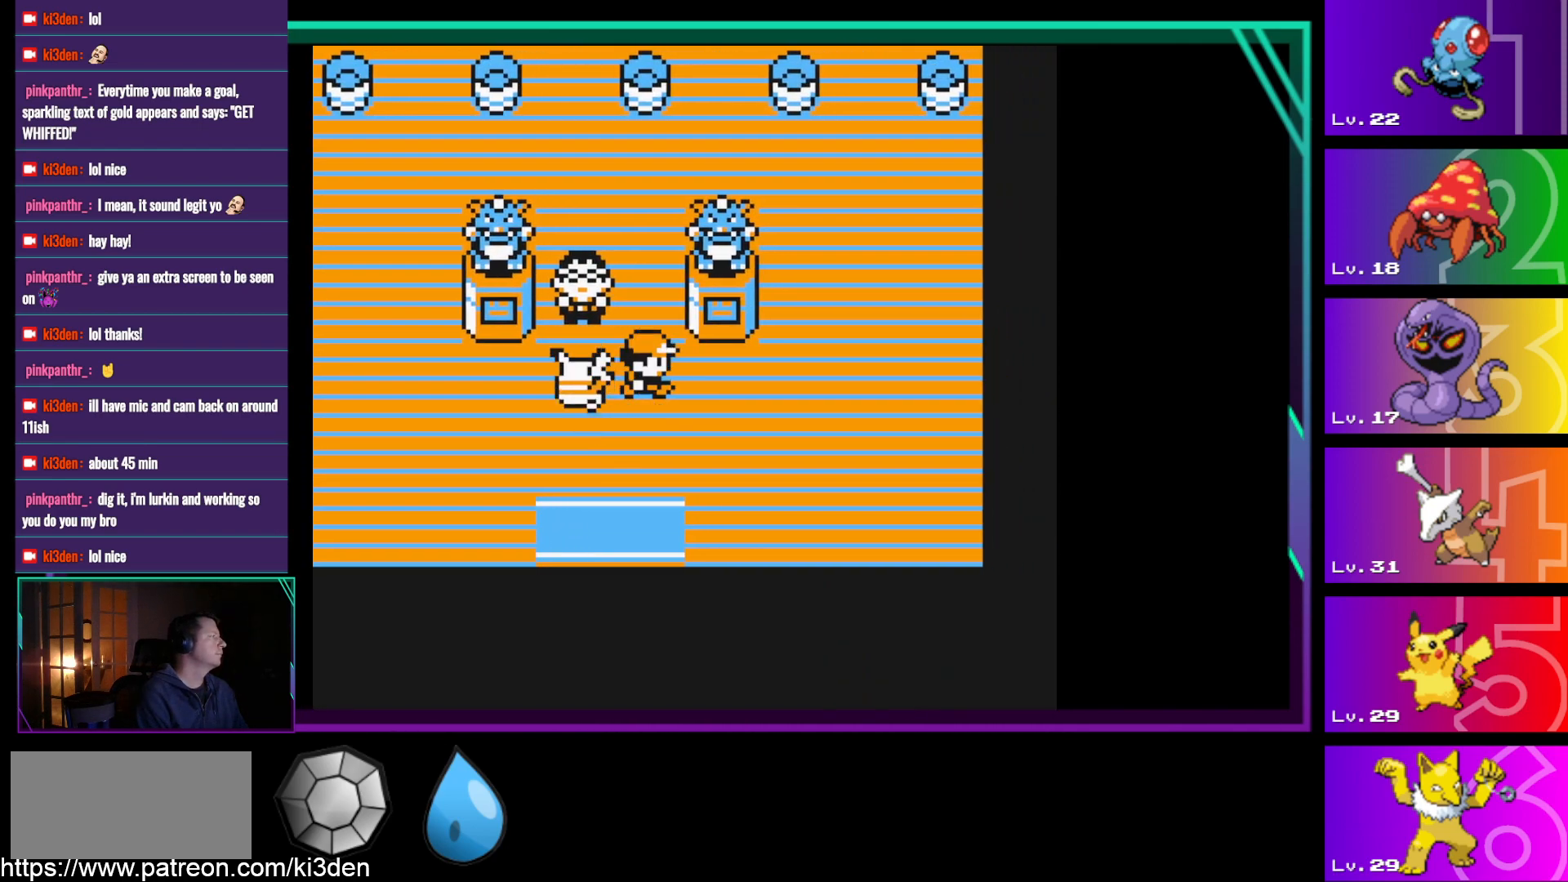
{"buttons": ["DPAD_UP"], "events": []}